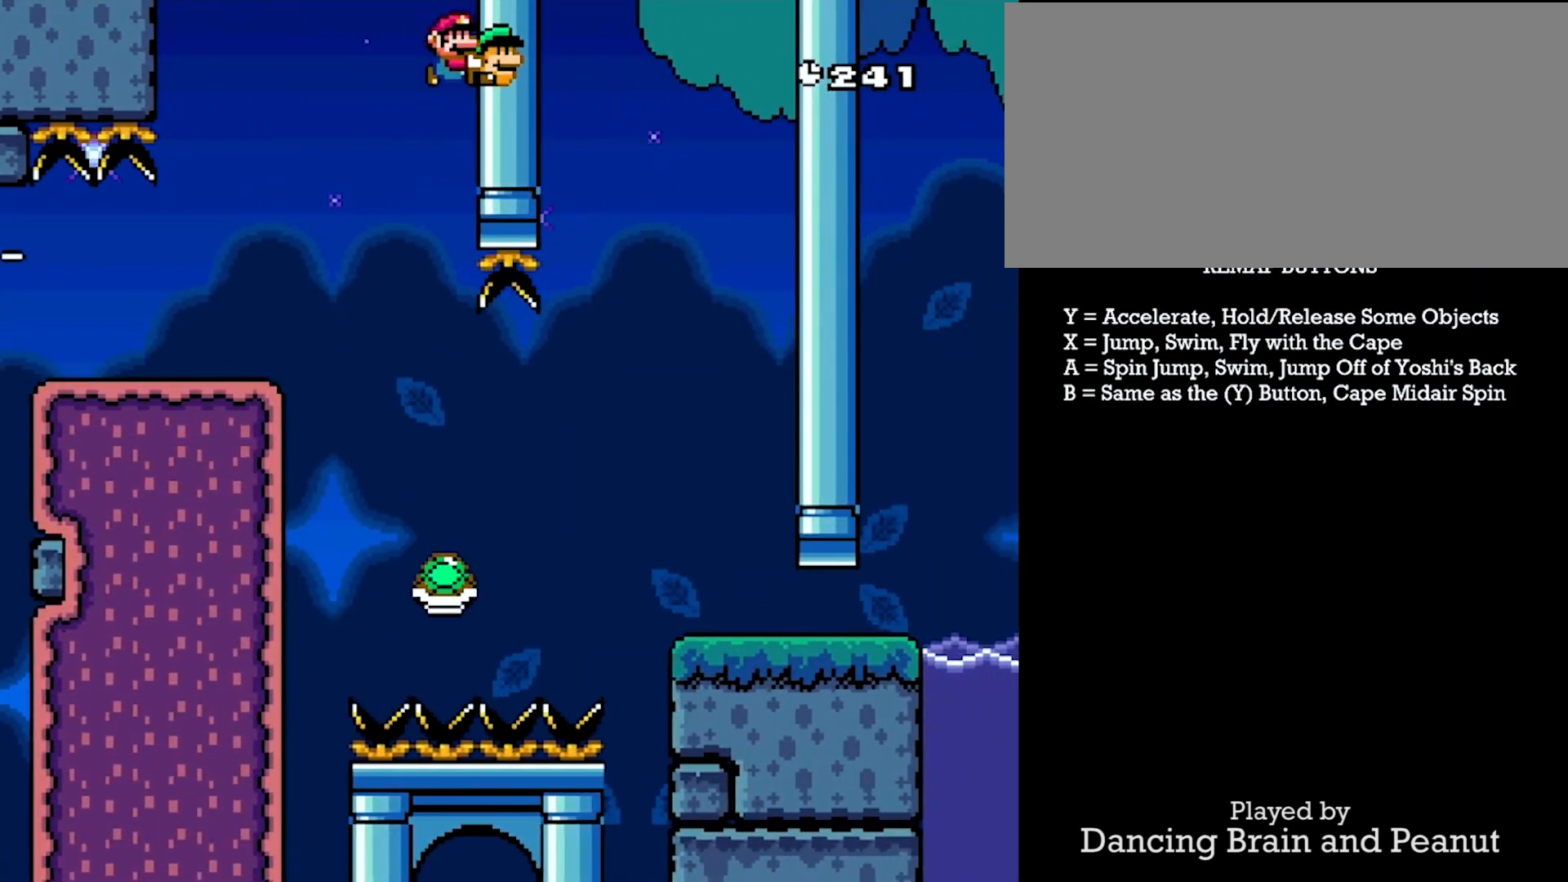
Gameplay with a controller (Nintendo layout); each line is a JSON object with the inputs held at the frame after it. "events" lists button and stick changes between this image and that frame as [ms after this image, input, new state], when the widget could be followed in between. Not read: L3 R3.
{"buttons": ["X", "Y"], "events": []}
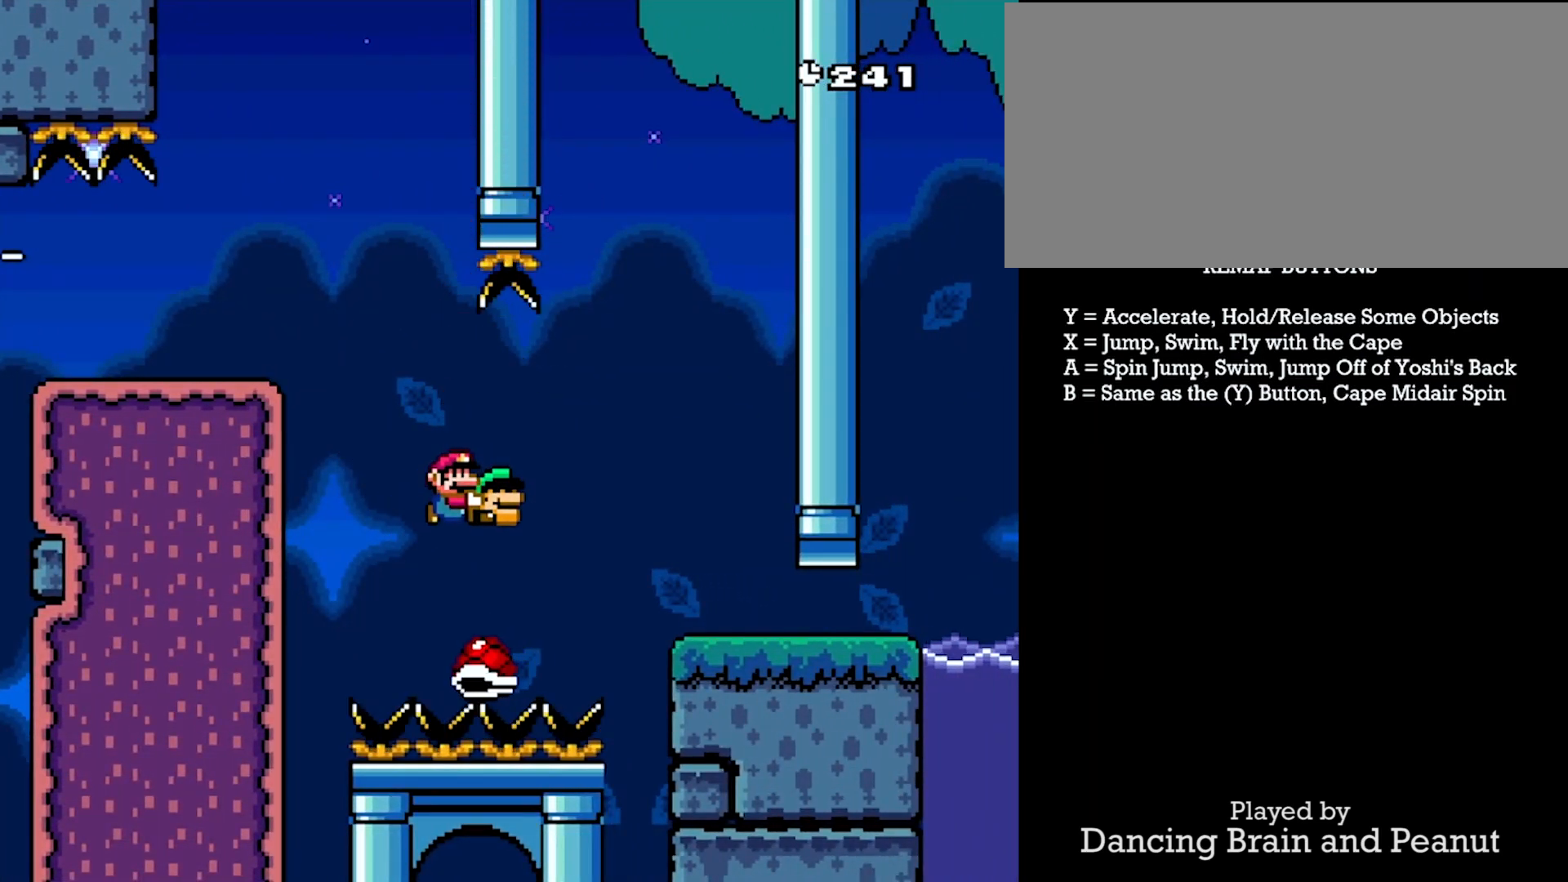
{"buttons": ["X", "Y", "DPAD_RIGHT"], "events": [[50, "DPAD_RIGHT", "down"]]}
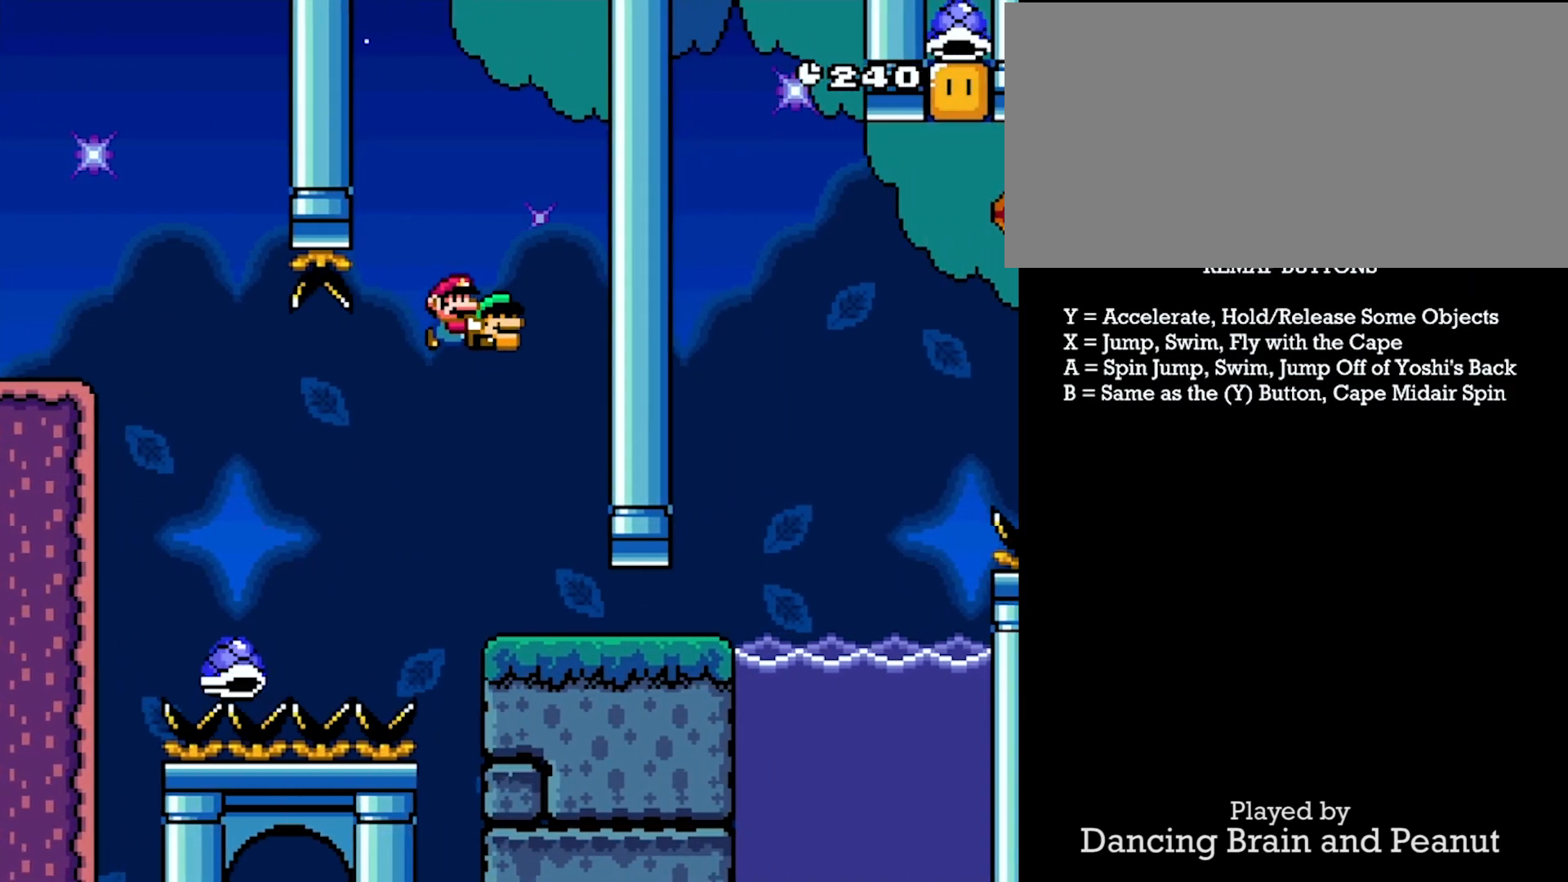
{"buttons": ["Y", "DPAD_RIGHT"], "events": [[167, "X", "up"]]}
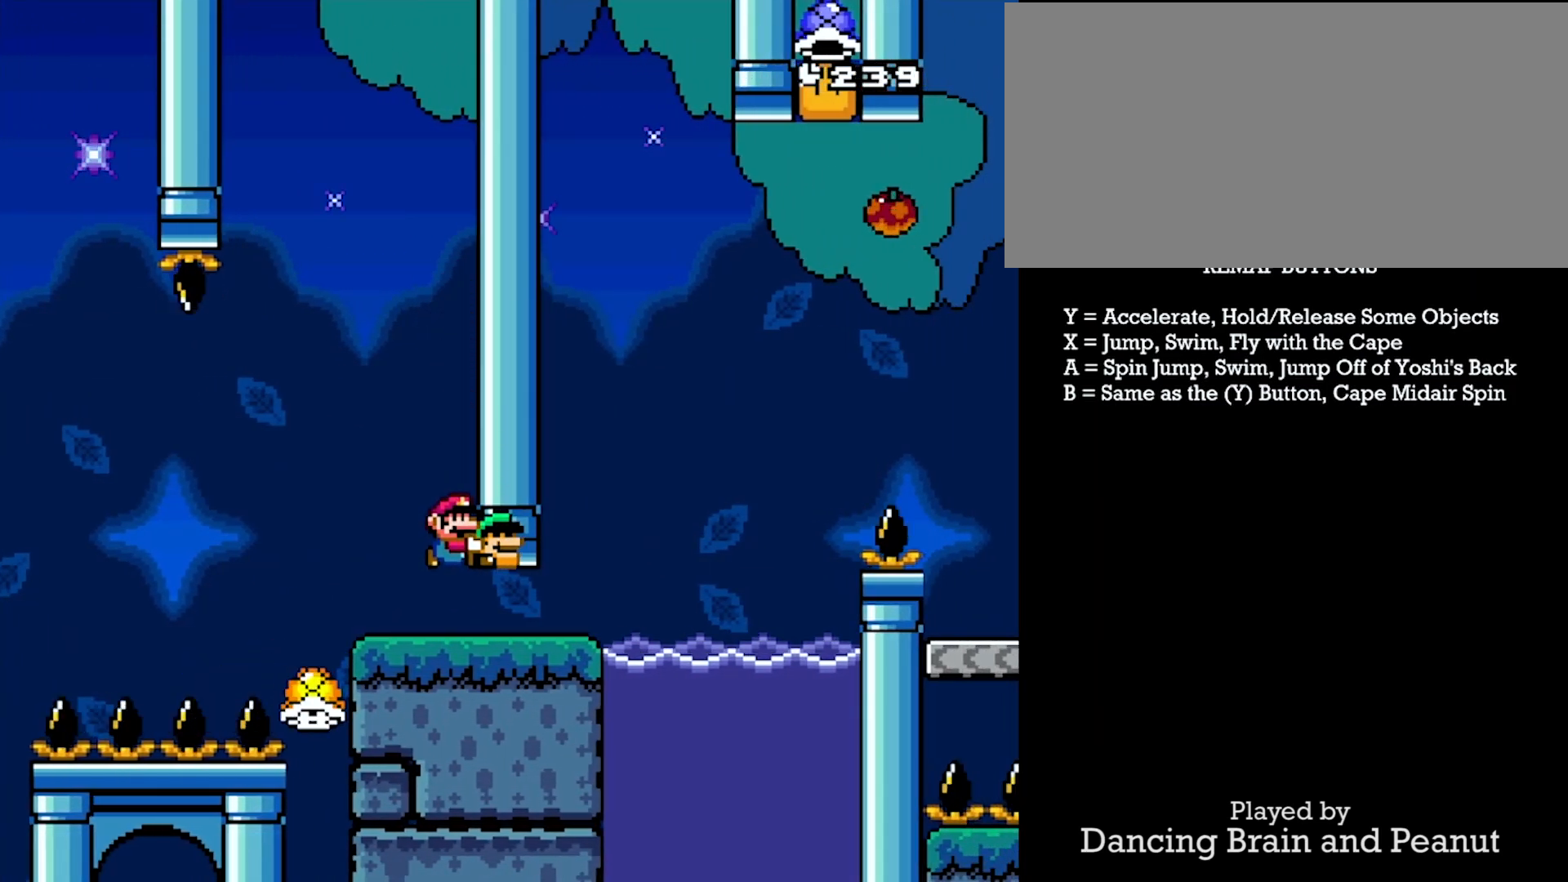
{"buttons": ["X", "Y", "DPAD_UP", "DPAD_RIGHT"], "events": [[367, "X", "down"], [383, "DPAD_UP", "down"]]}
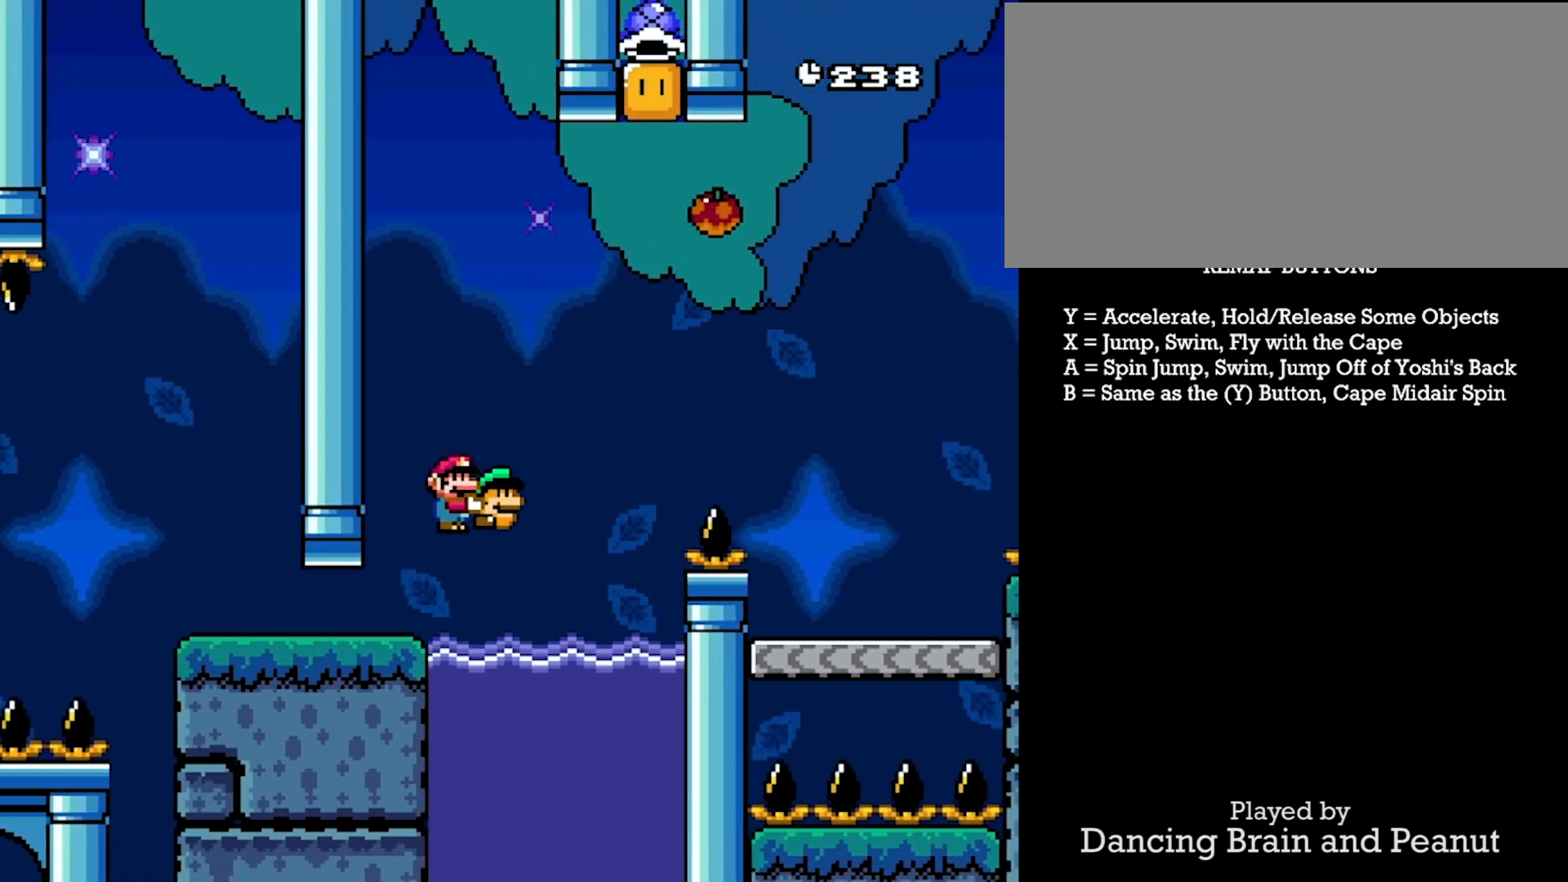
{"buttons": ["X", "DPAD_LEFT"], "events": [[200, "DPAD_LEFT", "down"], [200, "Y", "up"], [217, "DPAD_DOWN", "down"], [217, "DPAD_RIGHT", "up"], [250, "DPAD_UP", "up"], [317, "DPAD_DOWN", "up"]]}
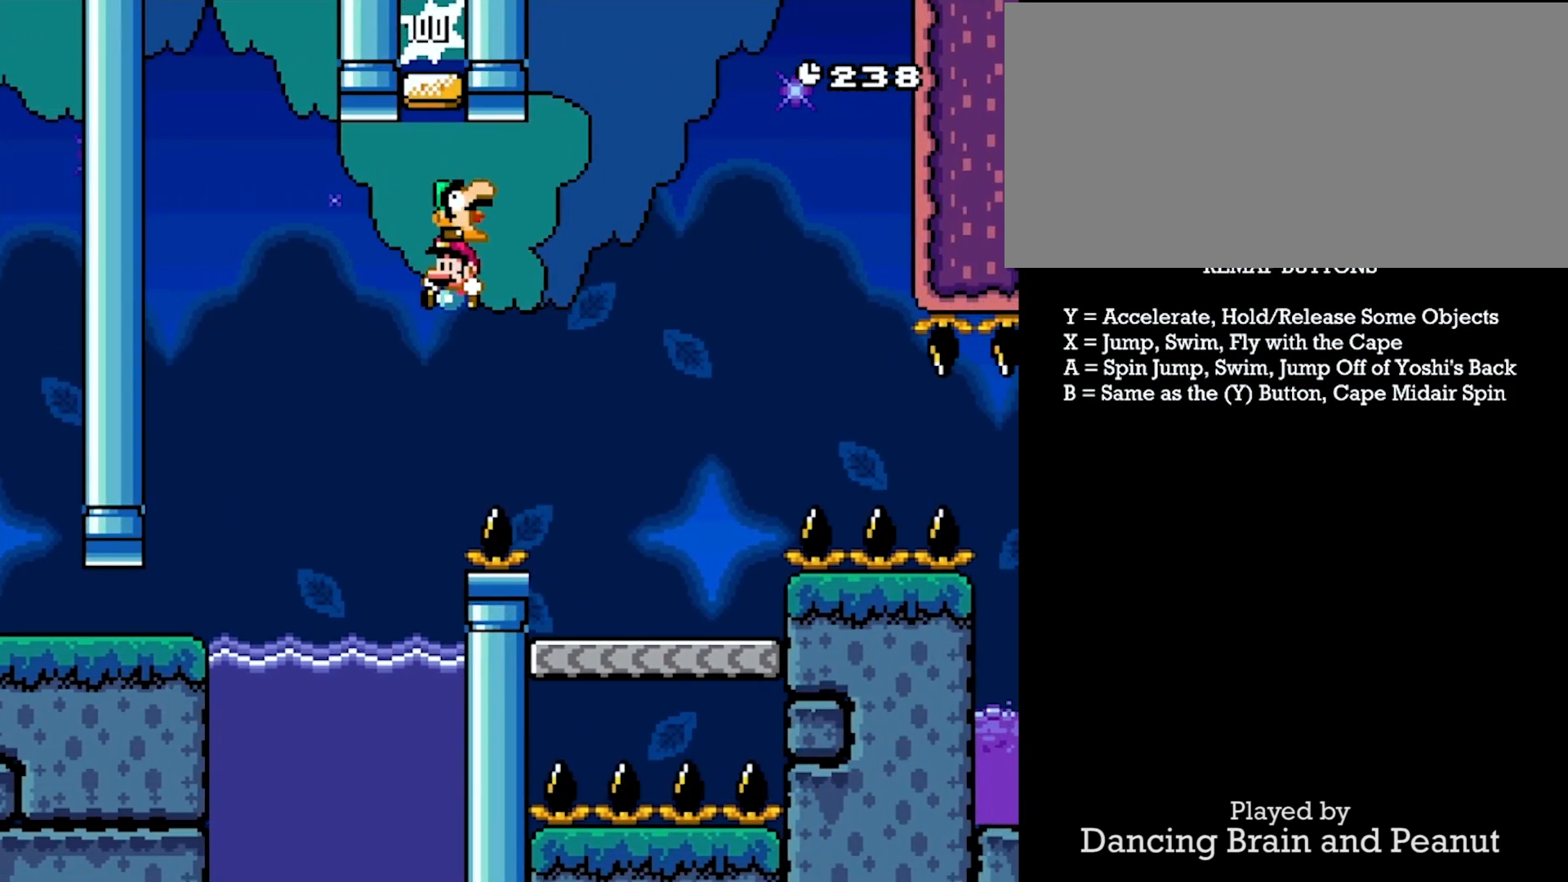
{"buttons": ["Y"], "events": [[150, "Y", "down"], [183, "DPAD_DOWN", "down"], [217, "DPAD_DOWN", "up"], [217, "DPAD_LEFT", "up"], [233, "DPAD_DOWN", "down"], [233, "DPAD_RIGHT", "down"], [233, "X", "up"], [250, "DPAD_DOWN", "up"], [417, "DPAD_RIGHT", "up"]]}
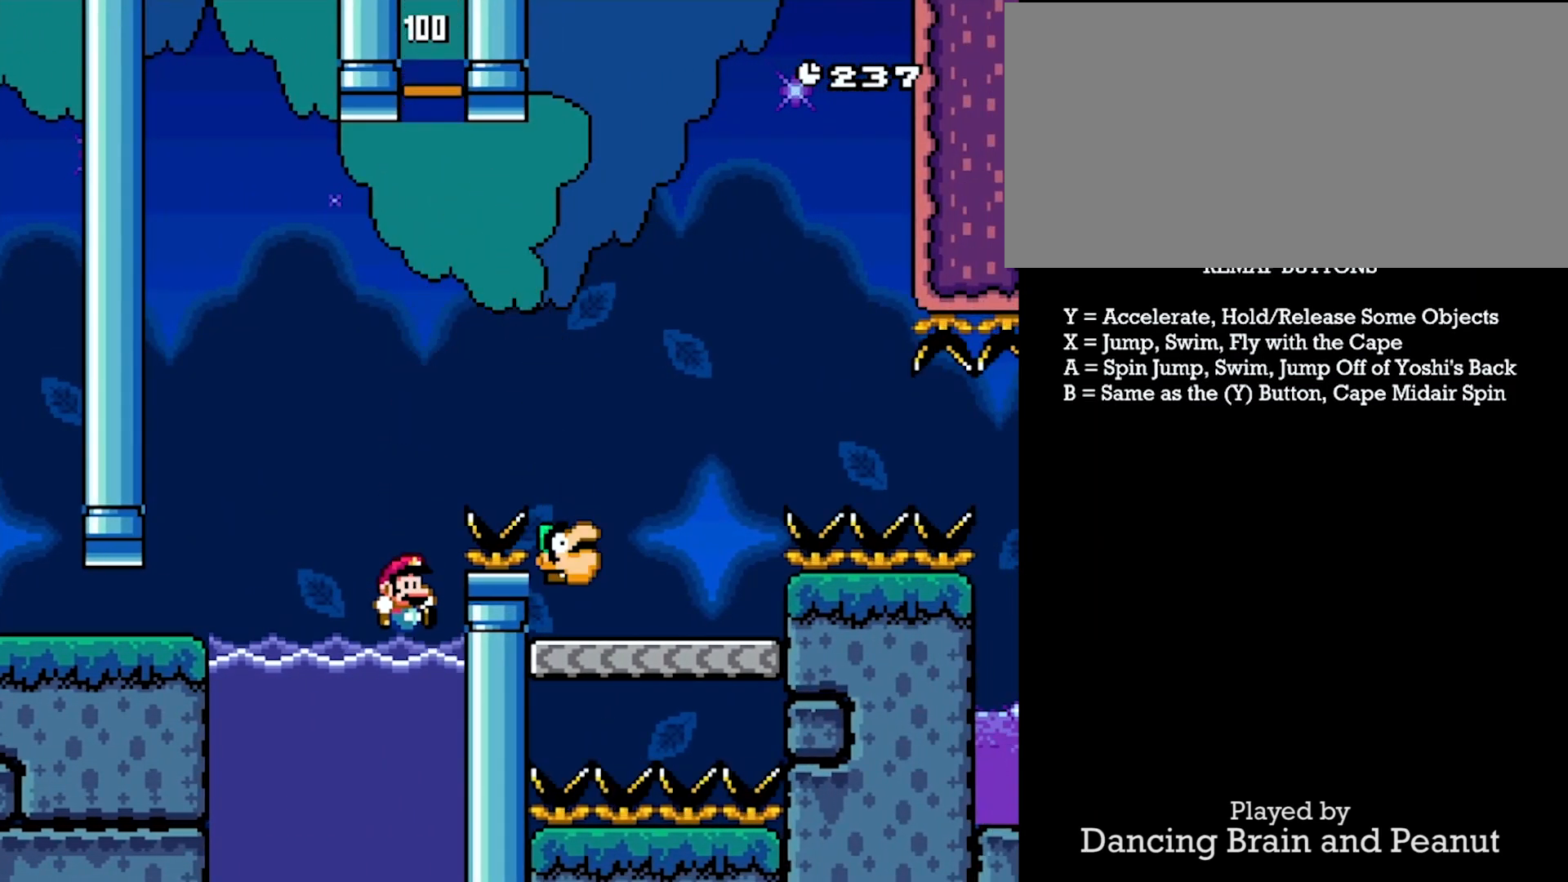
{"buttons": ["Y", "DPAD_RIGHT"], "events": [[17, "DPAD_RIGHT", "down"], [133, "DPAD_RIGHT", "up"], [267, "DPAD_RIGHT", "down"]]}
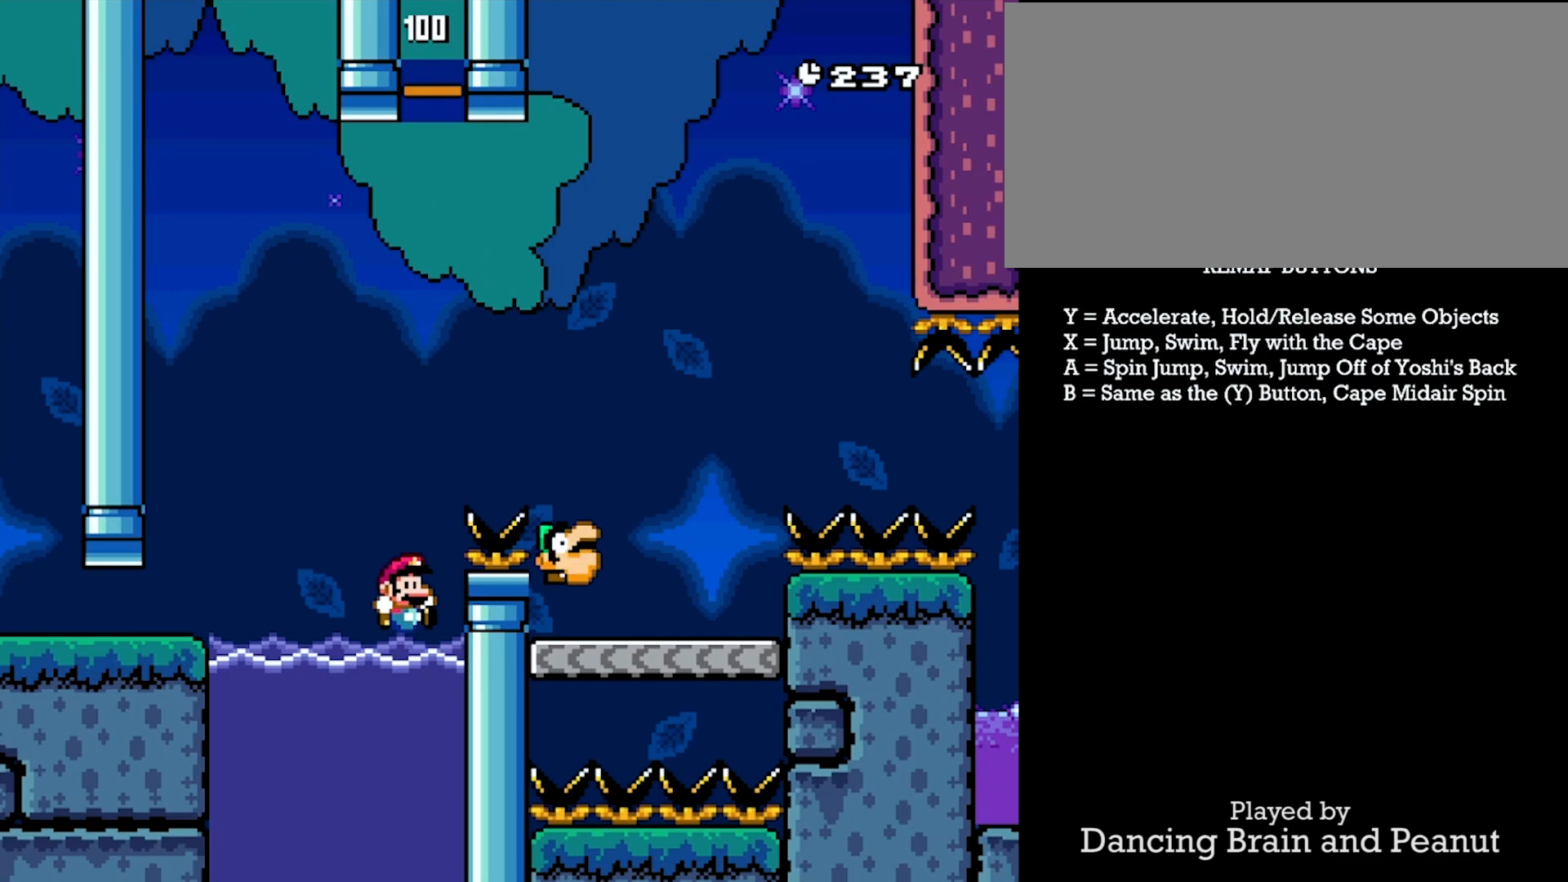
{"buttons": ["Y", "DPAD_RIGHT"], "events": []}
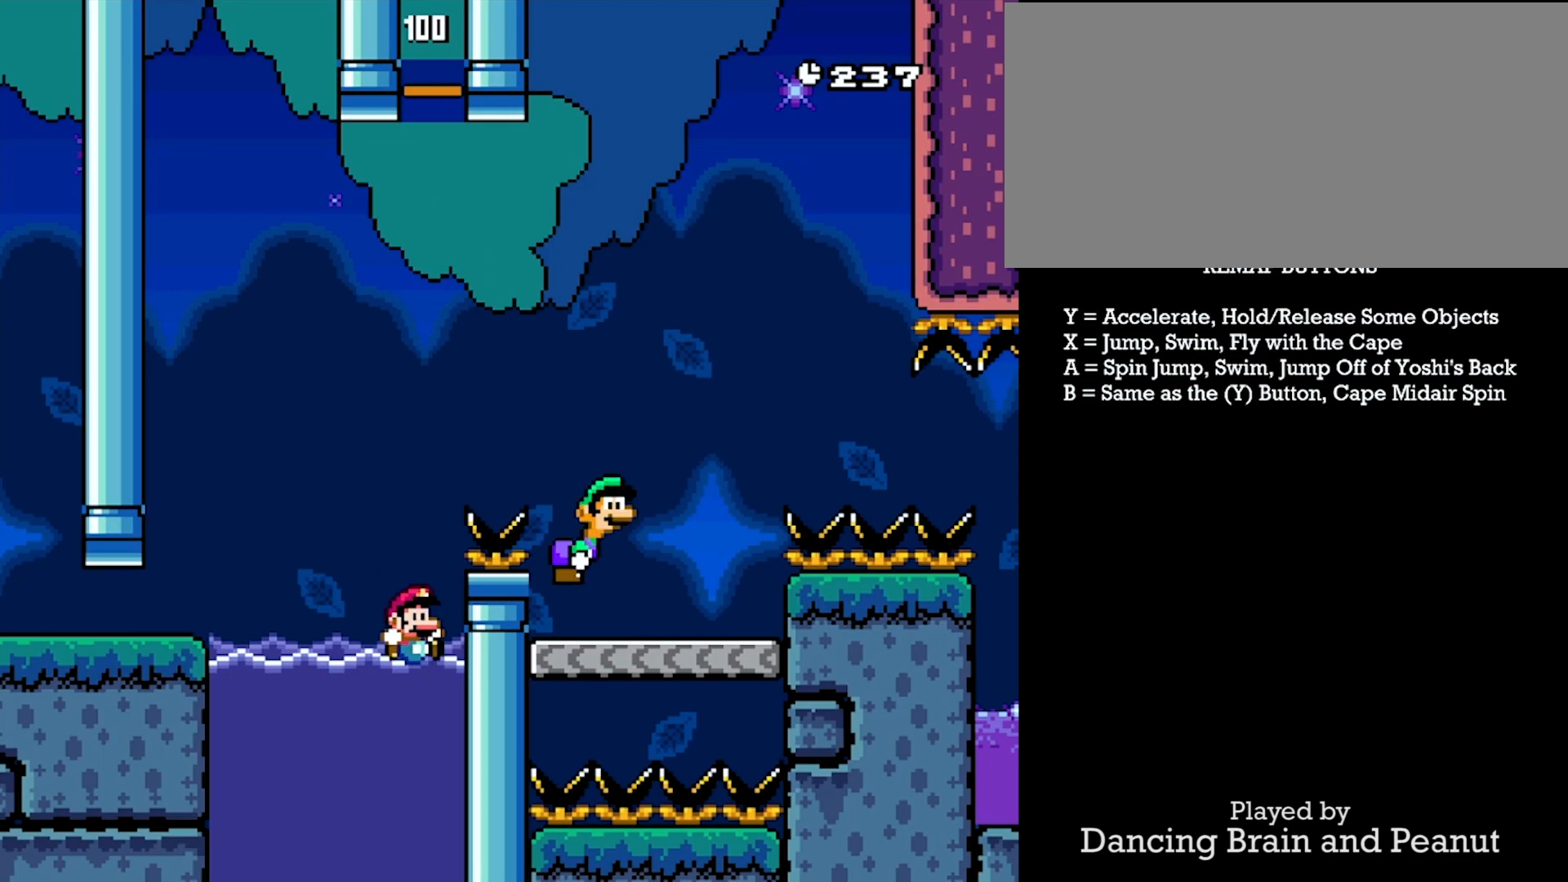
{"buttons": ["Y", "DPAD_RIGHT"], "events": [[250, "X", "down"], [383, "X", "up"]]}
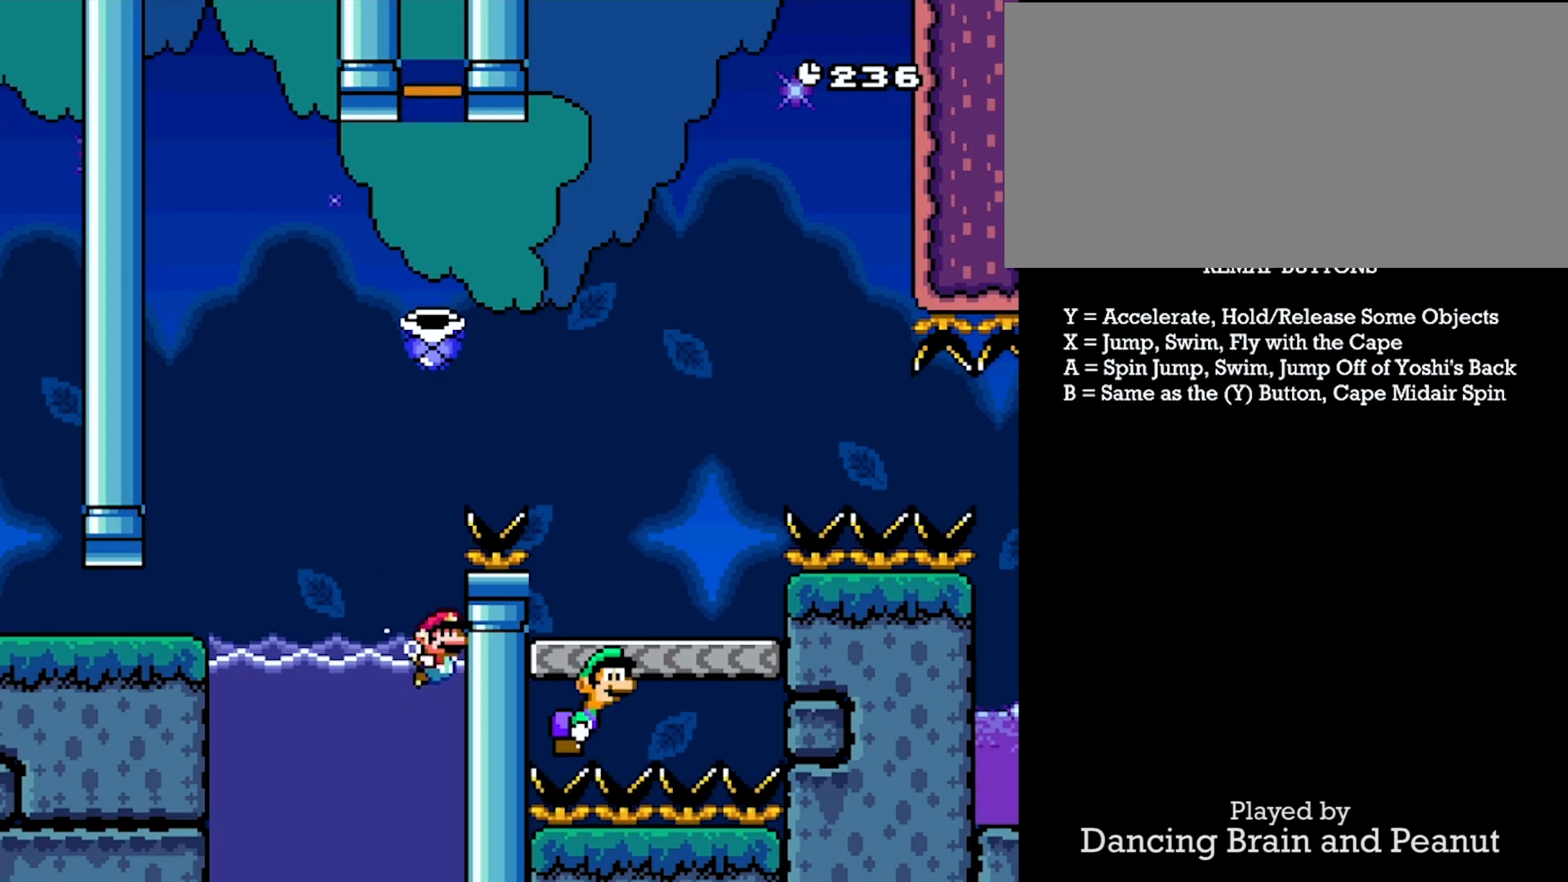
{"buttons": ["X", "Y", "DPAD_LEFT"], "events": [[233, "X", "down"], [283, "DPAD_RIGHT", "up"], [283, "DPAD_UP", "down"], [317, "DPAD_LEFT", "down"], [350, "DPAD_UP", "up"], [350, "X", "up"], [433, "X", "down"], [467, "DPAD_UP", "down"], [500, "DPAD_UP", "up"]]}
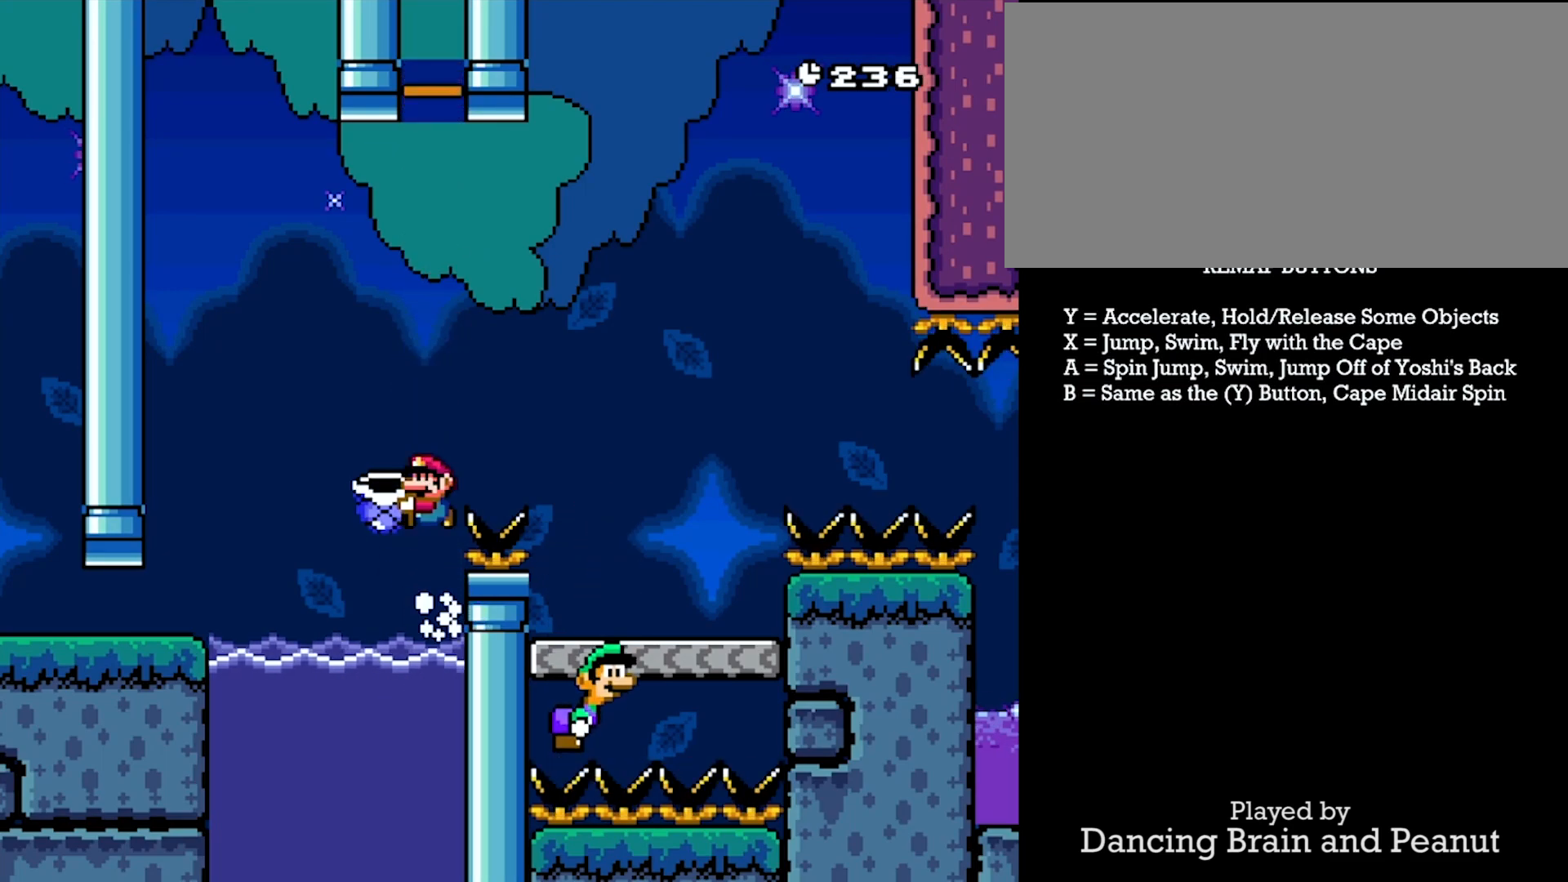
{"buttons": ["Y", "DPAD_RIGHT"], "events": [[417, "X", "up"], [450, "DPAD_LEFT", "up"], [450, "DPAD_RIGHT", "down"]]}
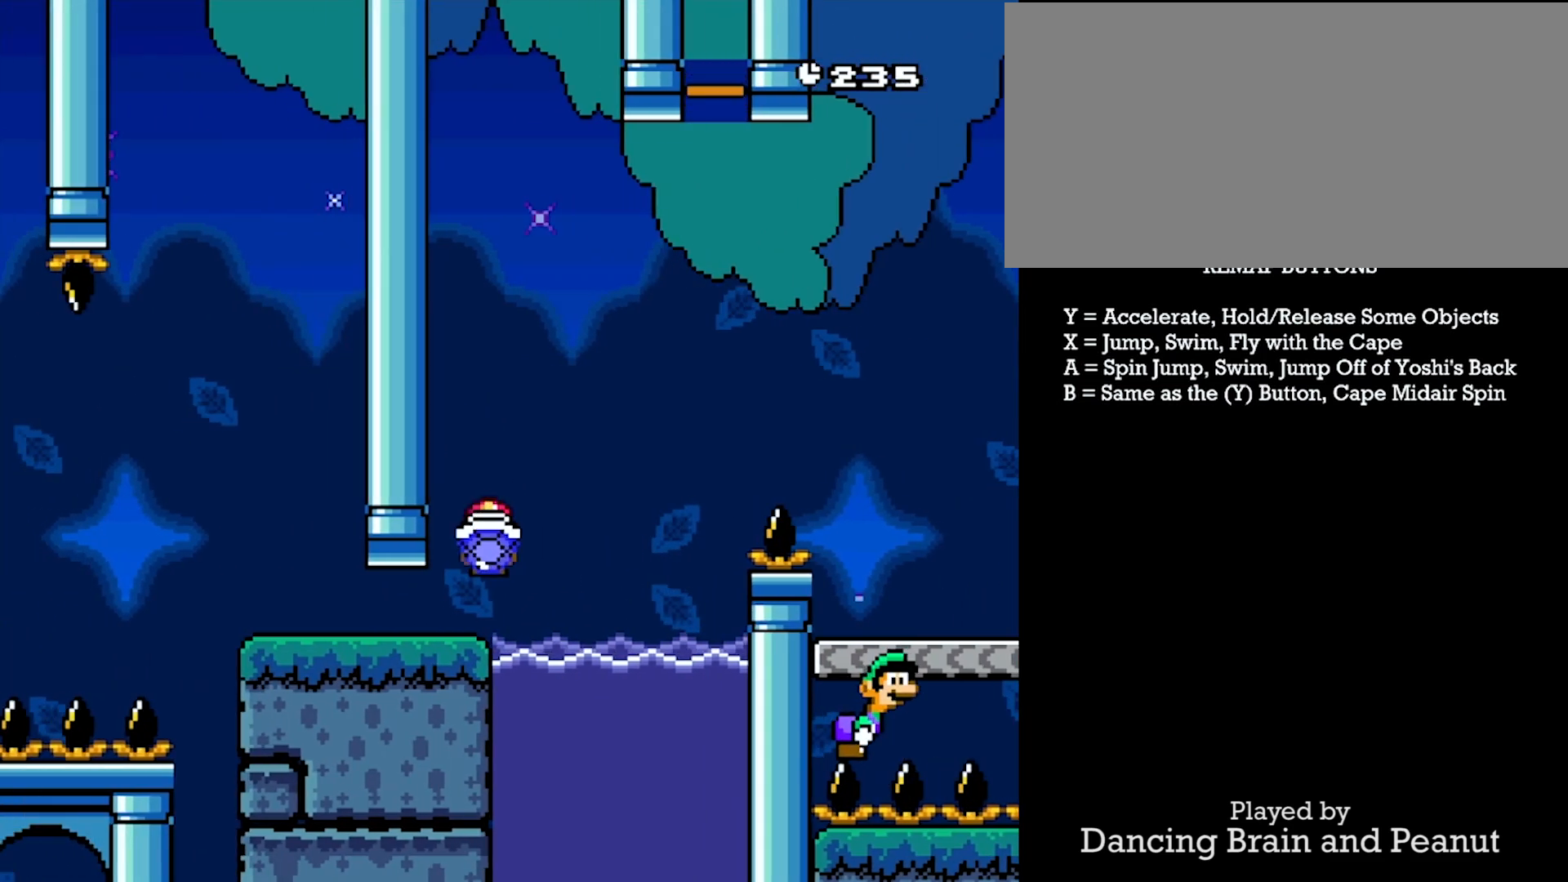
{"buttons": ["Y", "DPAD_RIGHT"], "events": [[67, "DPAD_RIGHT", "up"], [467, "DPAD_RIGHT", "down"]]}
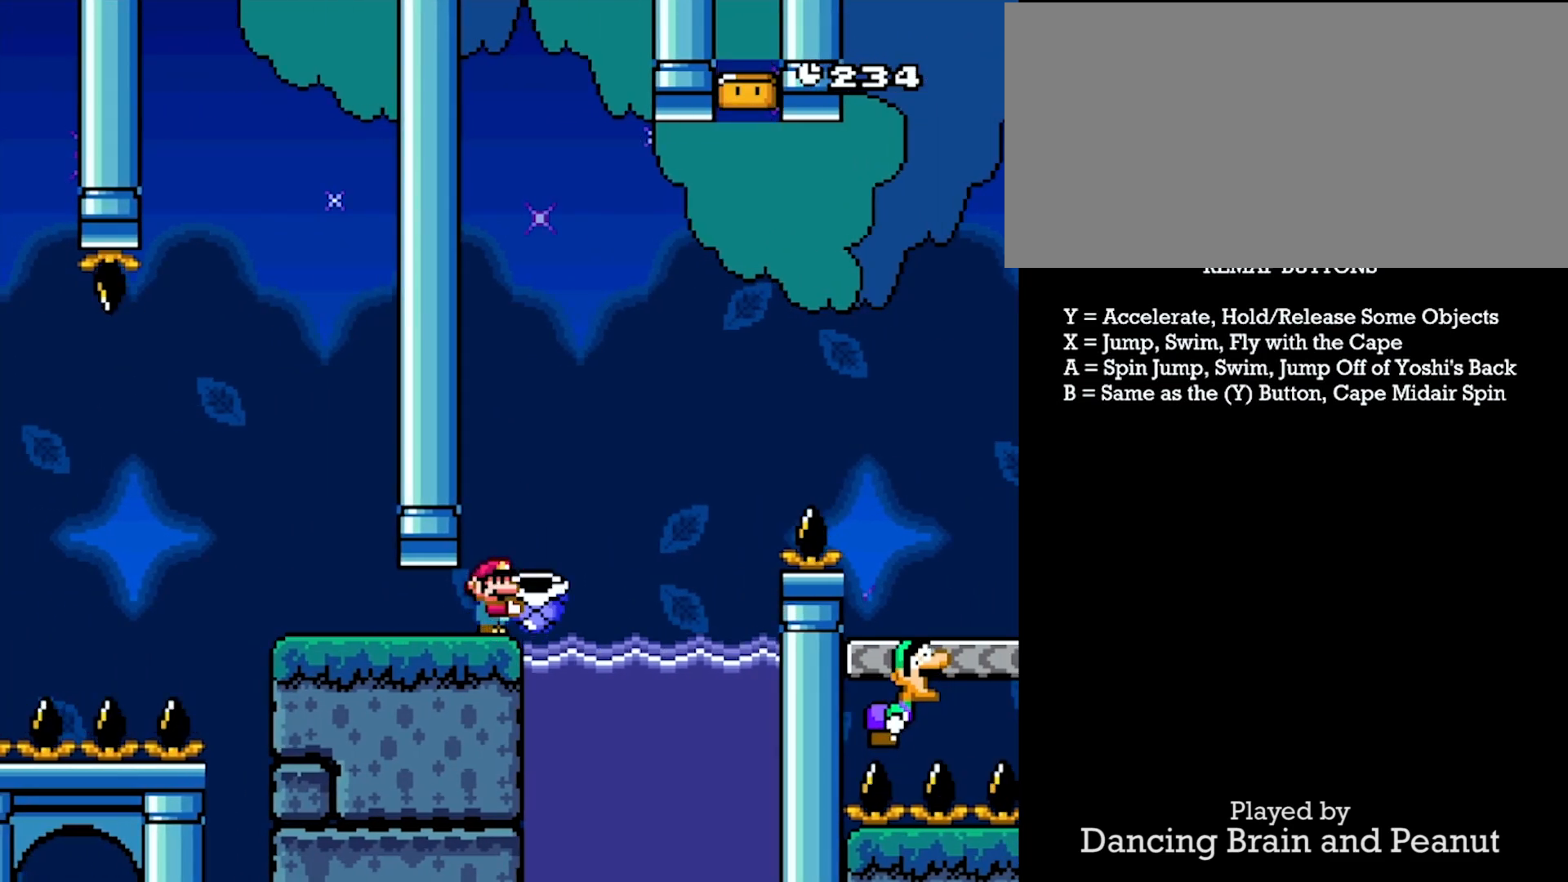
{"buttons": ["X", "Y", "DPAD_RIGHT"], "events": [[150, "X", "down"]]}
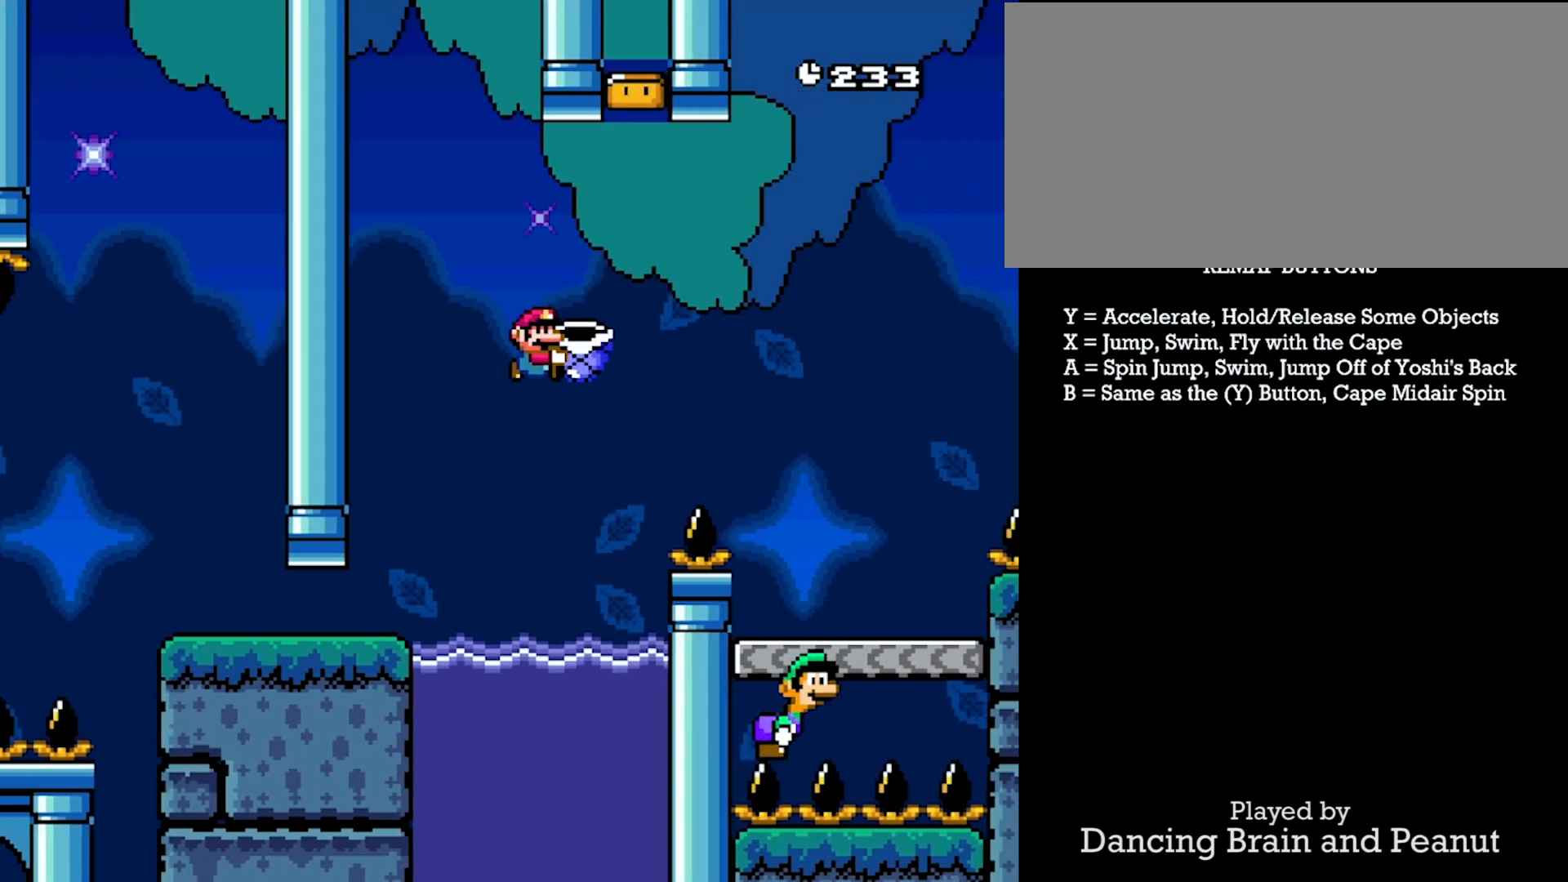
{"buttons": ["X", "DPAD_DOWN", "DPAD_LEFT"], "events": [[100, "DPAD_DOWN", "down"], [200, "Y", "up"], [450, "DPAD_RIGHT", "up"], [467, "DPAD_LEFT", "down"]]}
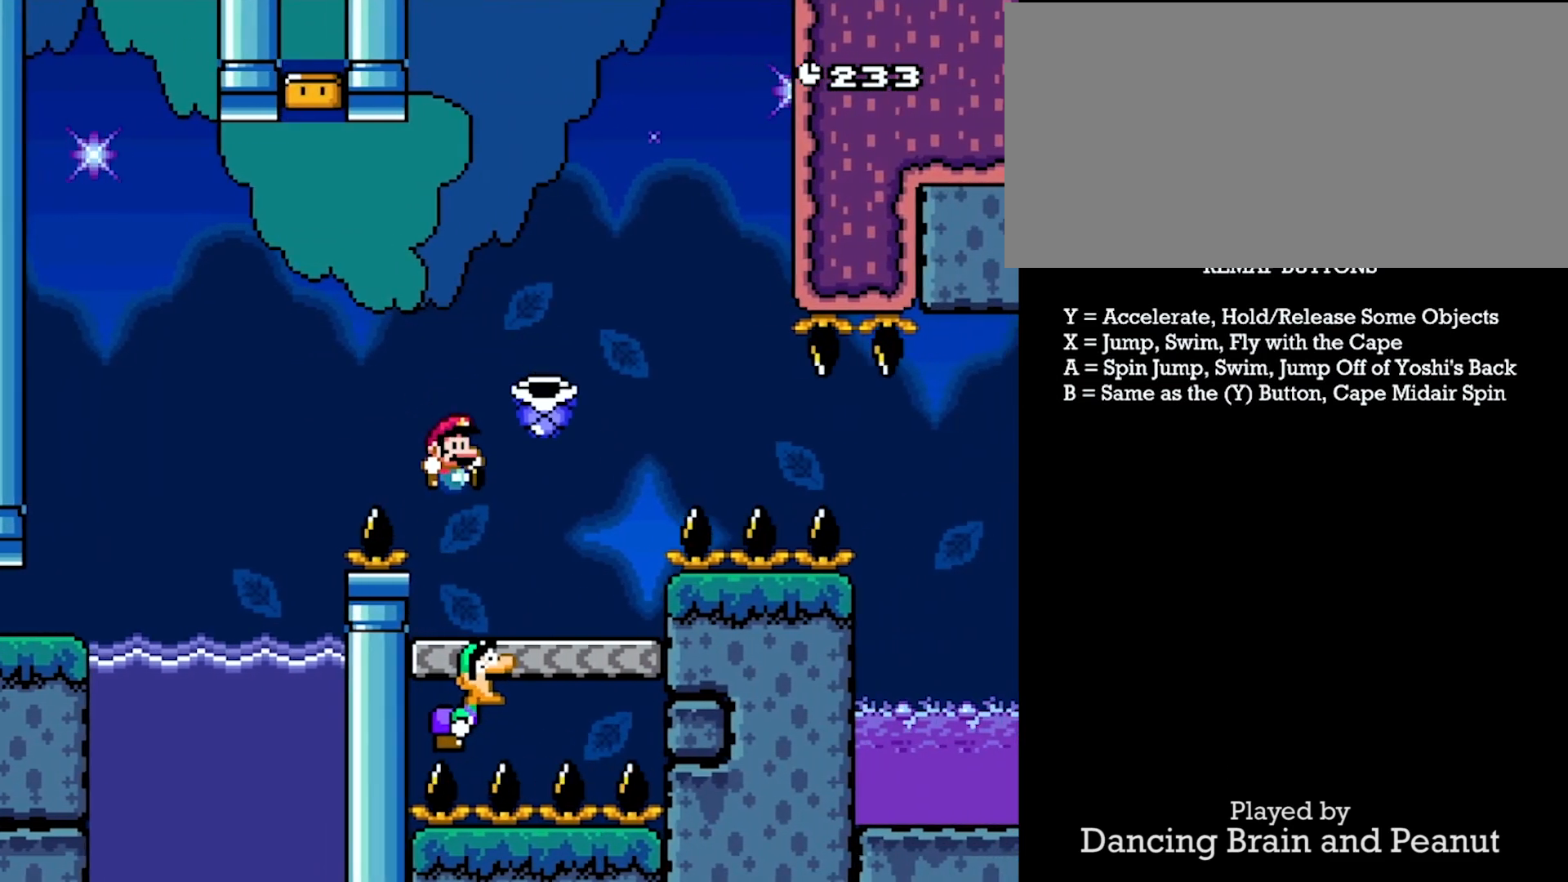
{"buttons": [], "events": [[33, "X", "up"], [100, "DPAD_DOWN", "up"], [100, "DPAD_LEFT", "up"], [183, "DPAD_RIGHT", "down"], [233, "X", "down"], [283, "DPAD_RIGHT", "up"], [333, "DPAD_LEFT", "down"], [367, "X", "up"], [467, "DPAD_LEFT", "up"]]}
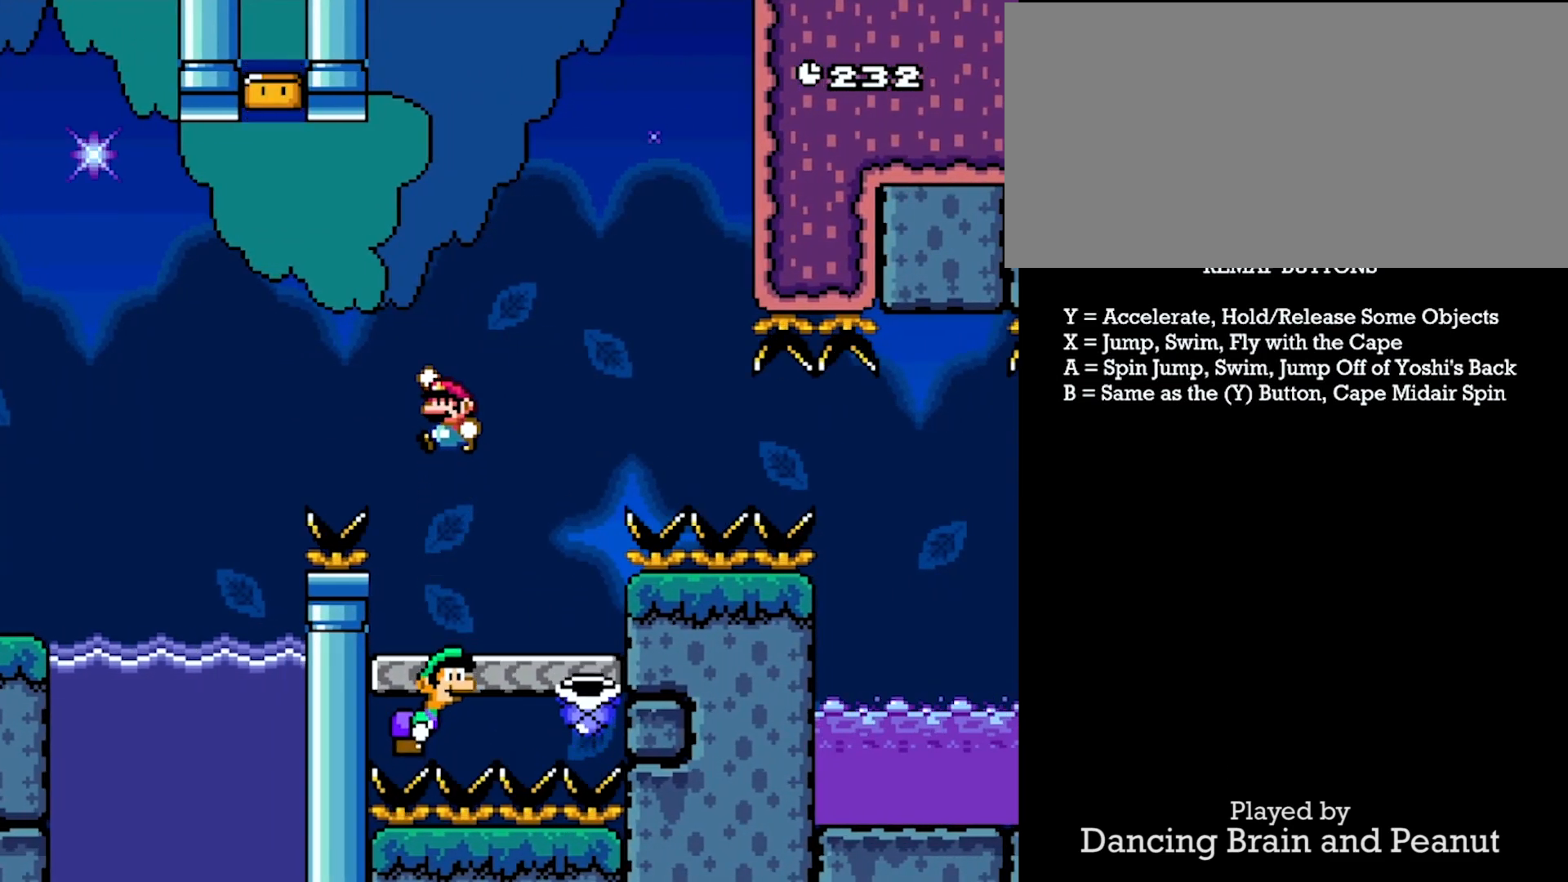
{"buttons": [], "events": [[17, "DPAD_RIGHT", "down"], [67, "DPAD_LEFT", "down"], [83, "DPAD_RIGHT", "up"], [217, "DPAD_LEFT", "up"], [250, "DPAD_RIGHT", "down"], [350, "DPAD_RIGHT", "up"]]}
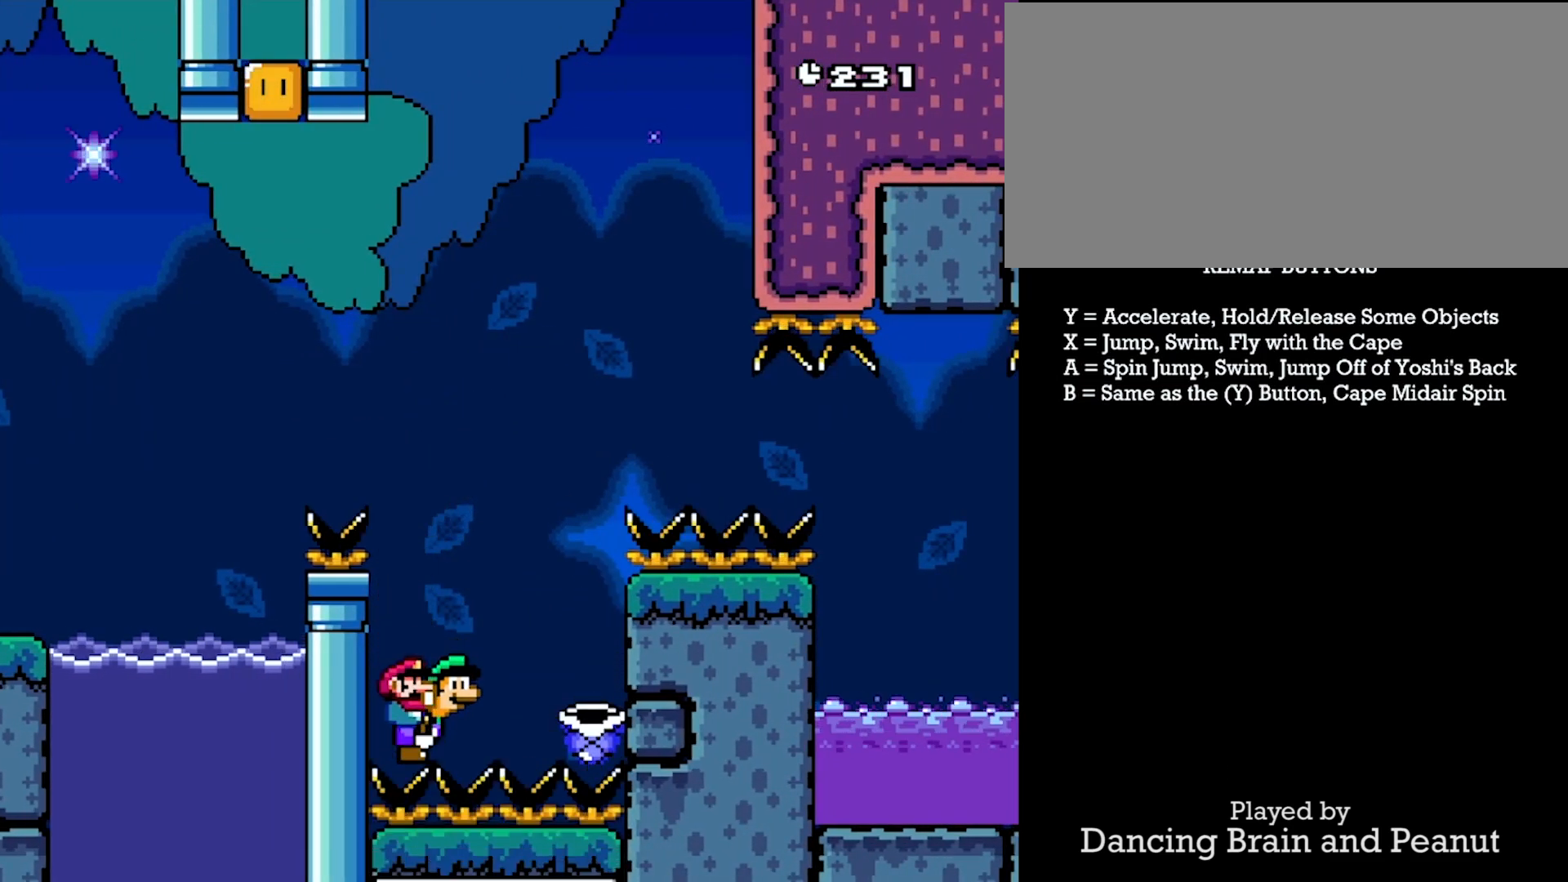
{"buttons": [], "events": [[217, "Y", "down"], [417, "Y", "up"]]}
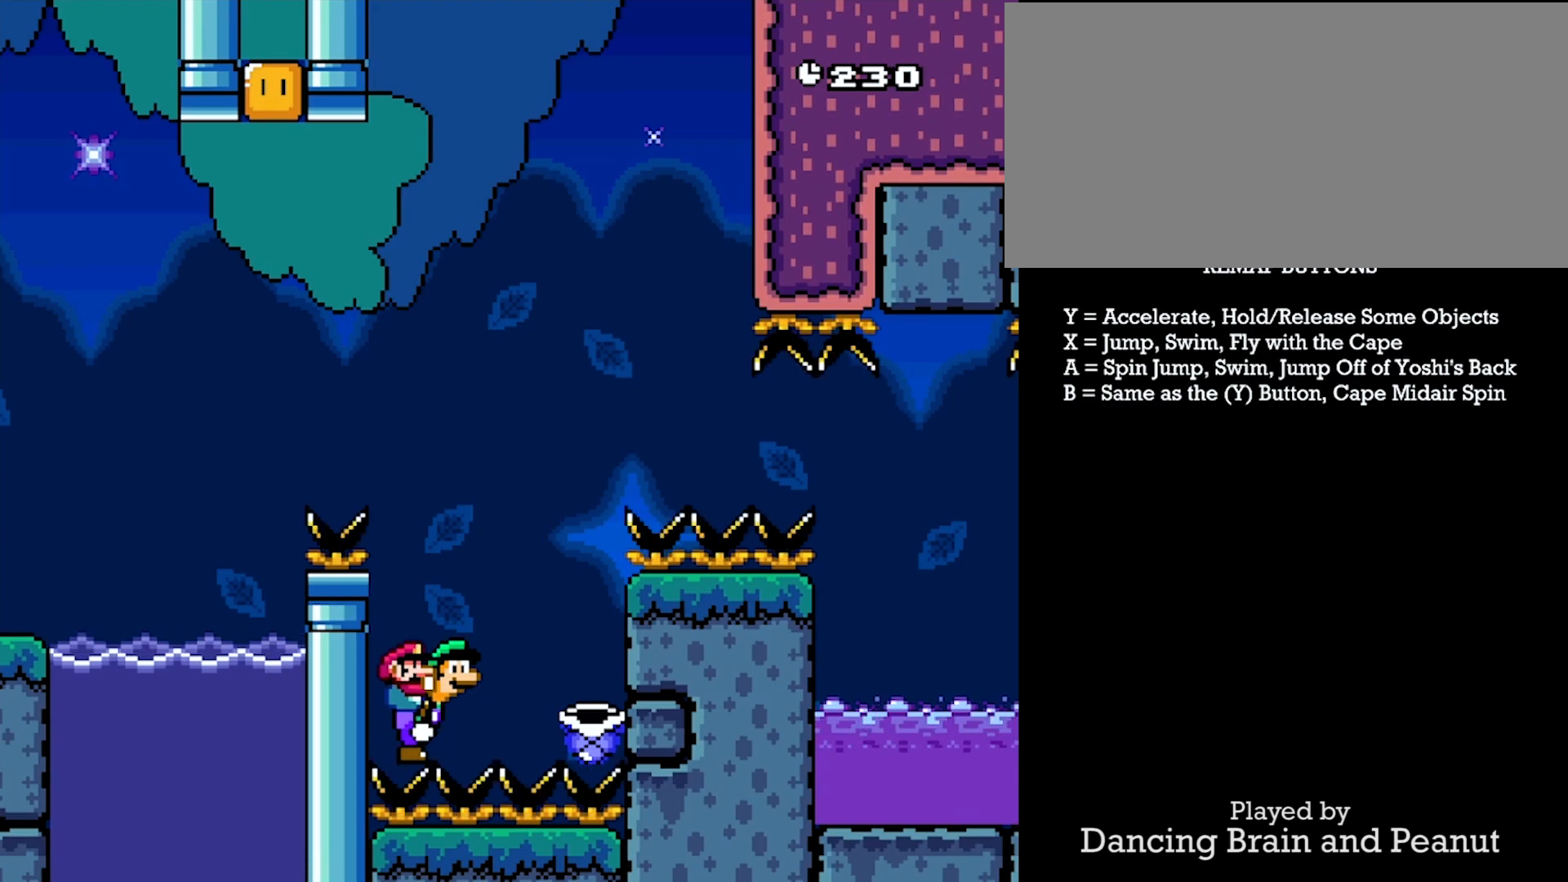
{"buttons": ["X", "Y"], "events": [[33, "Y", "down"], [483, "X", "down"]]}
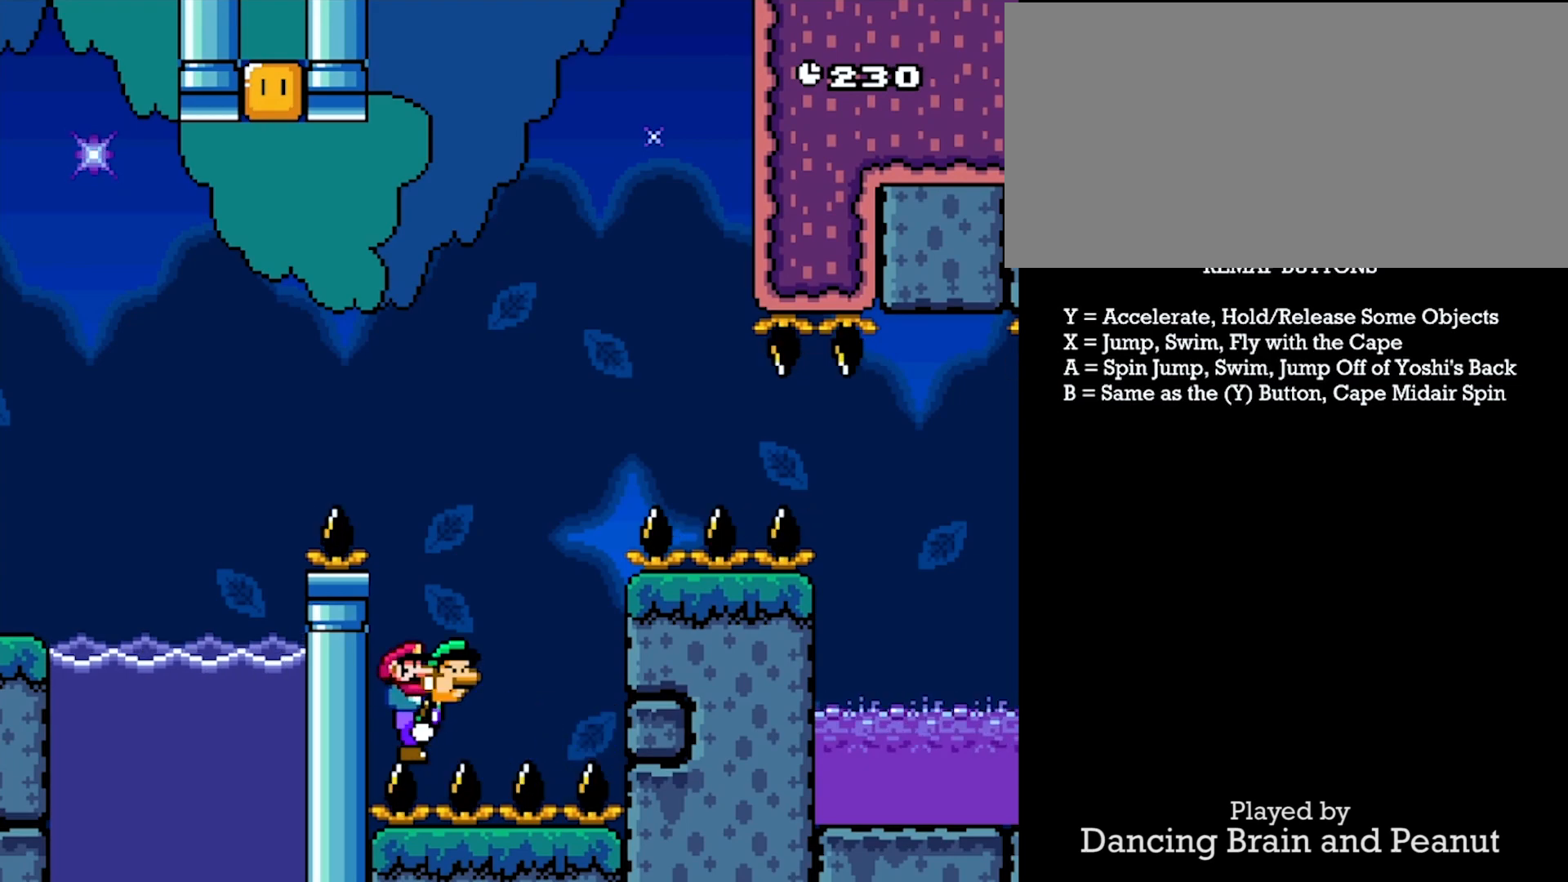
{"buttons": ["Y", "DPAD_RIGHT"], "events": [[33, "DPAD_RIGHT", "down"], [100, "X", "up"], [200, "X", "down"], [333, "X", "up"], [367, "X", "down"], [417, "X", "up"]]}
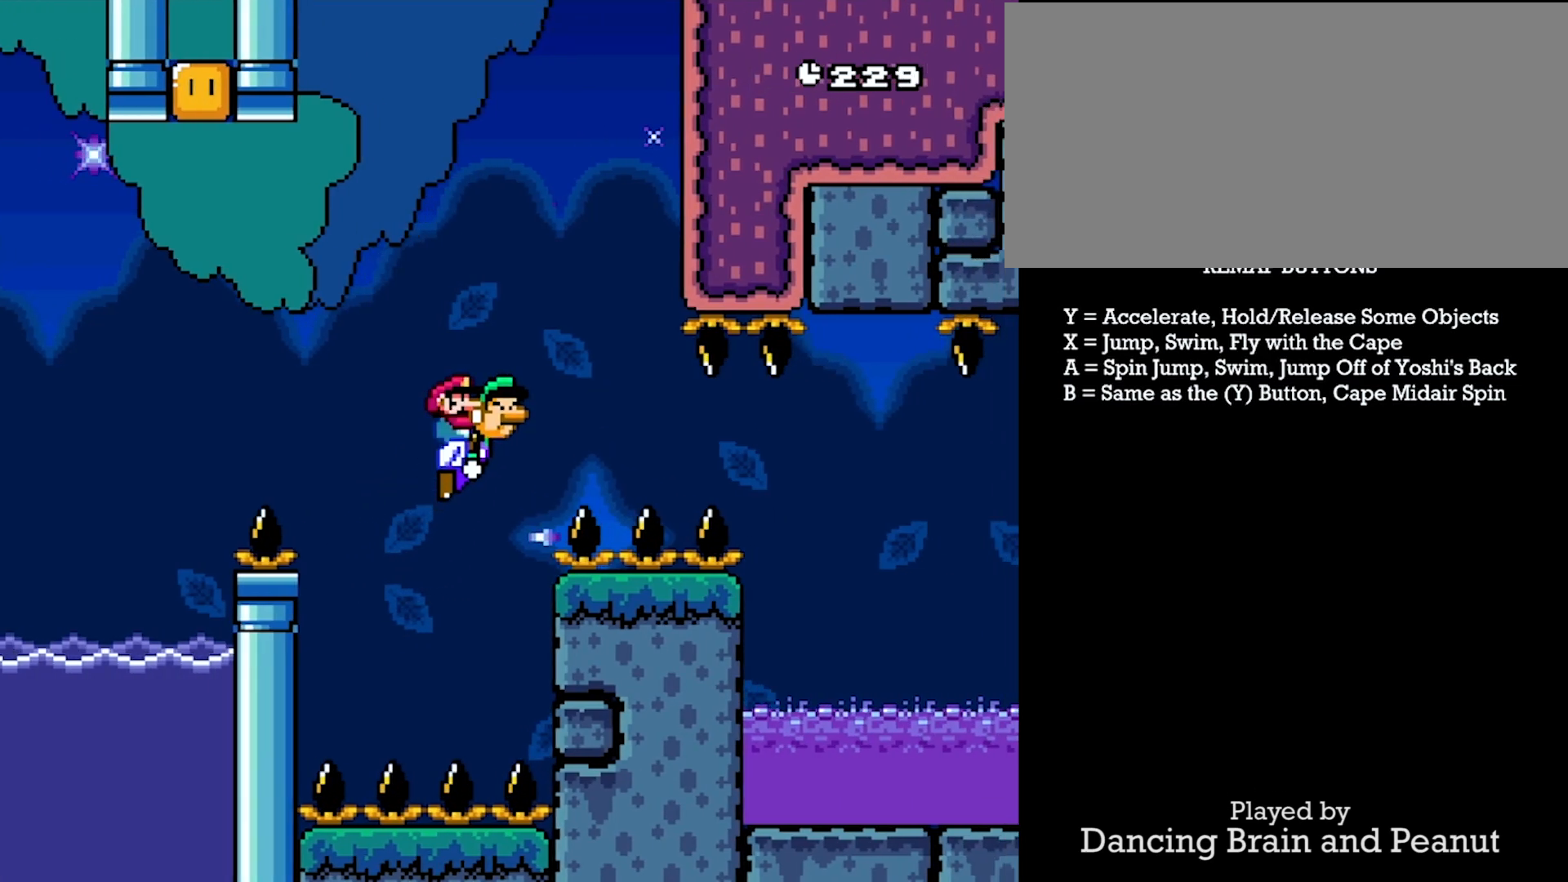
{"buttons": ["Y", "DPAD_RIGHT"], "events": [[200, "DPAD_RIGHT", "up"], [217, "DPAD_UP", "down"], [233, "DPAD_LEFT", "down"], [233, "DPAD_UP", "up"], [500, "DPAD_LEFT", "up"], [500, "DPAD_RIGHT", "down"]]}
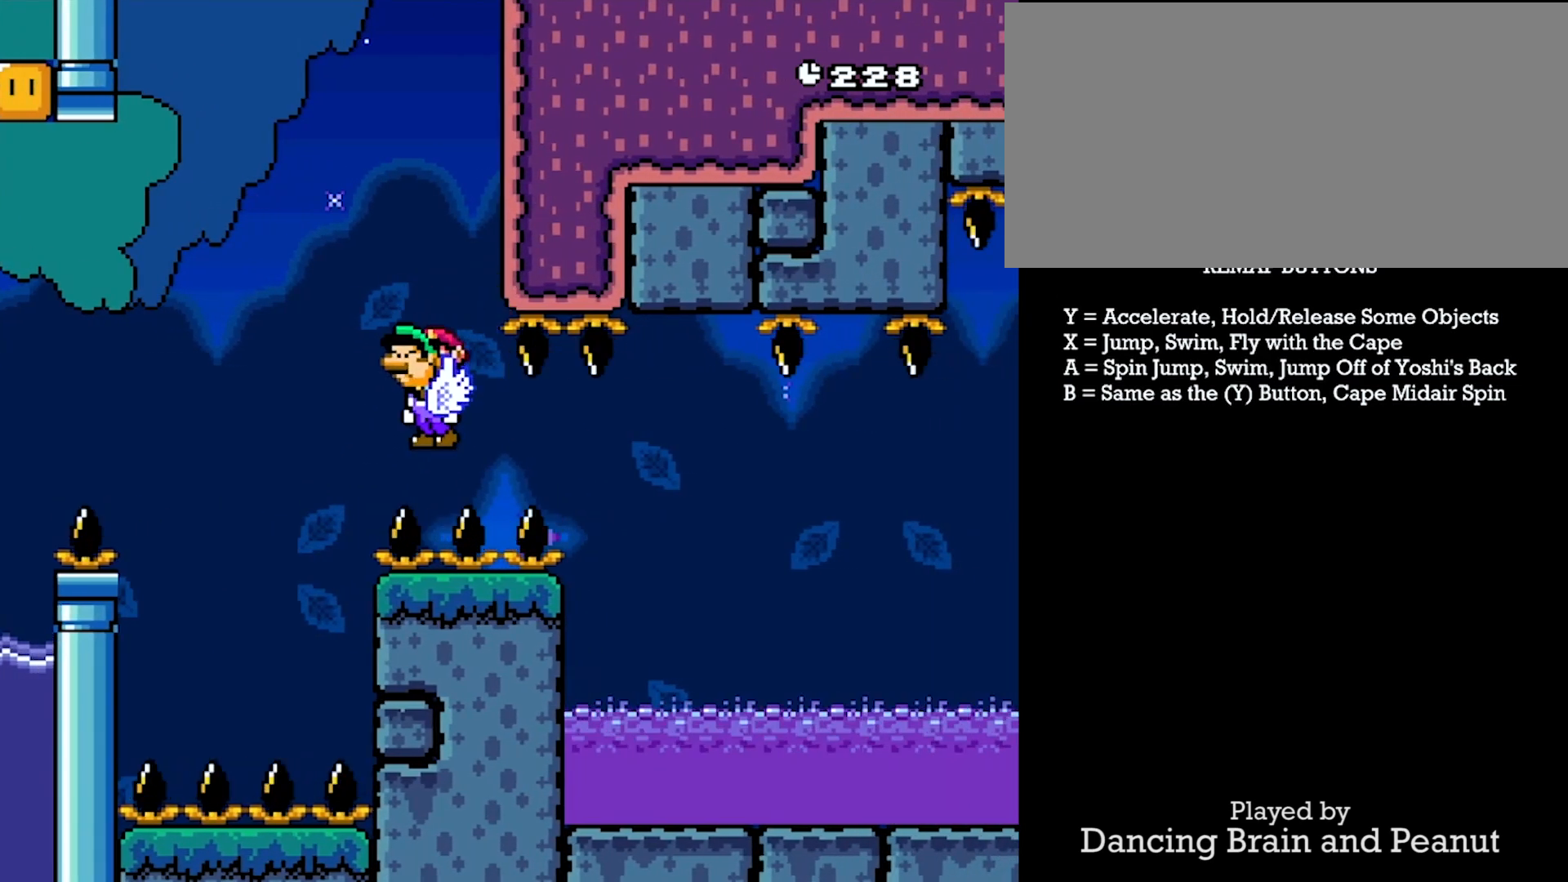
{"buttons": ["Y", "DPAD_RIGHT"], "events": []}
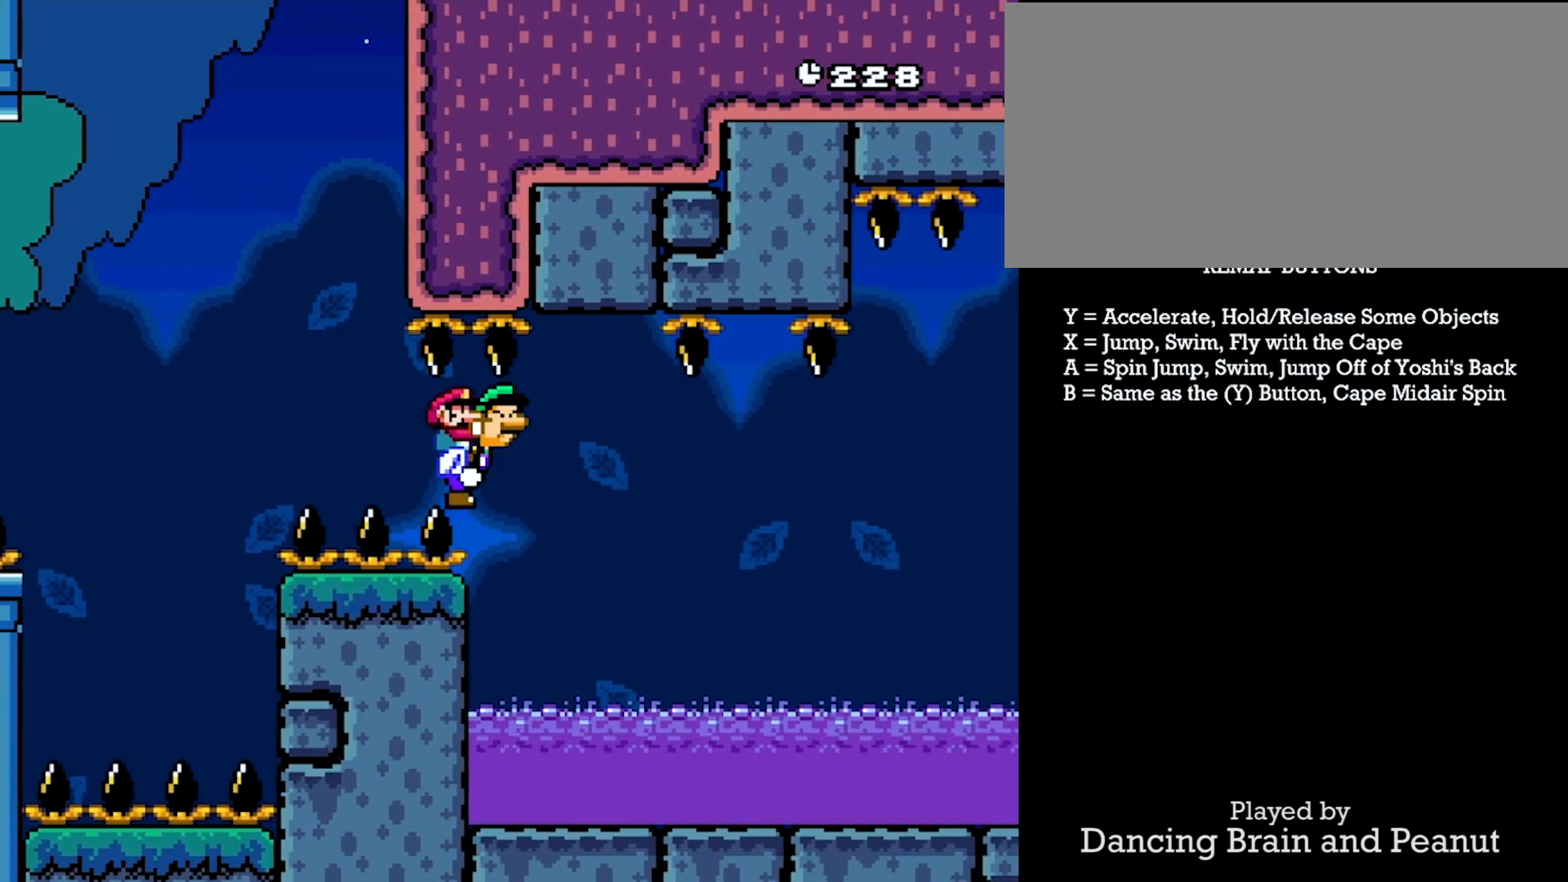
{"buttons": ["Y", "DPAD_RIGHT"], "events": [[317, "X", "down"], [433, "X", "up"]]}
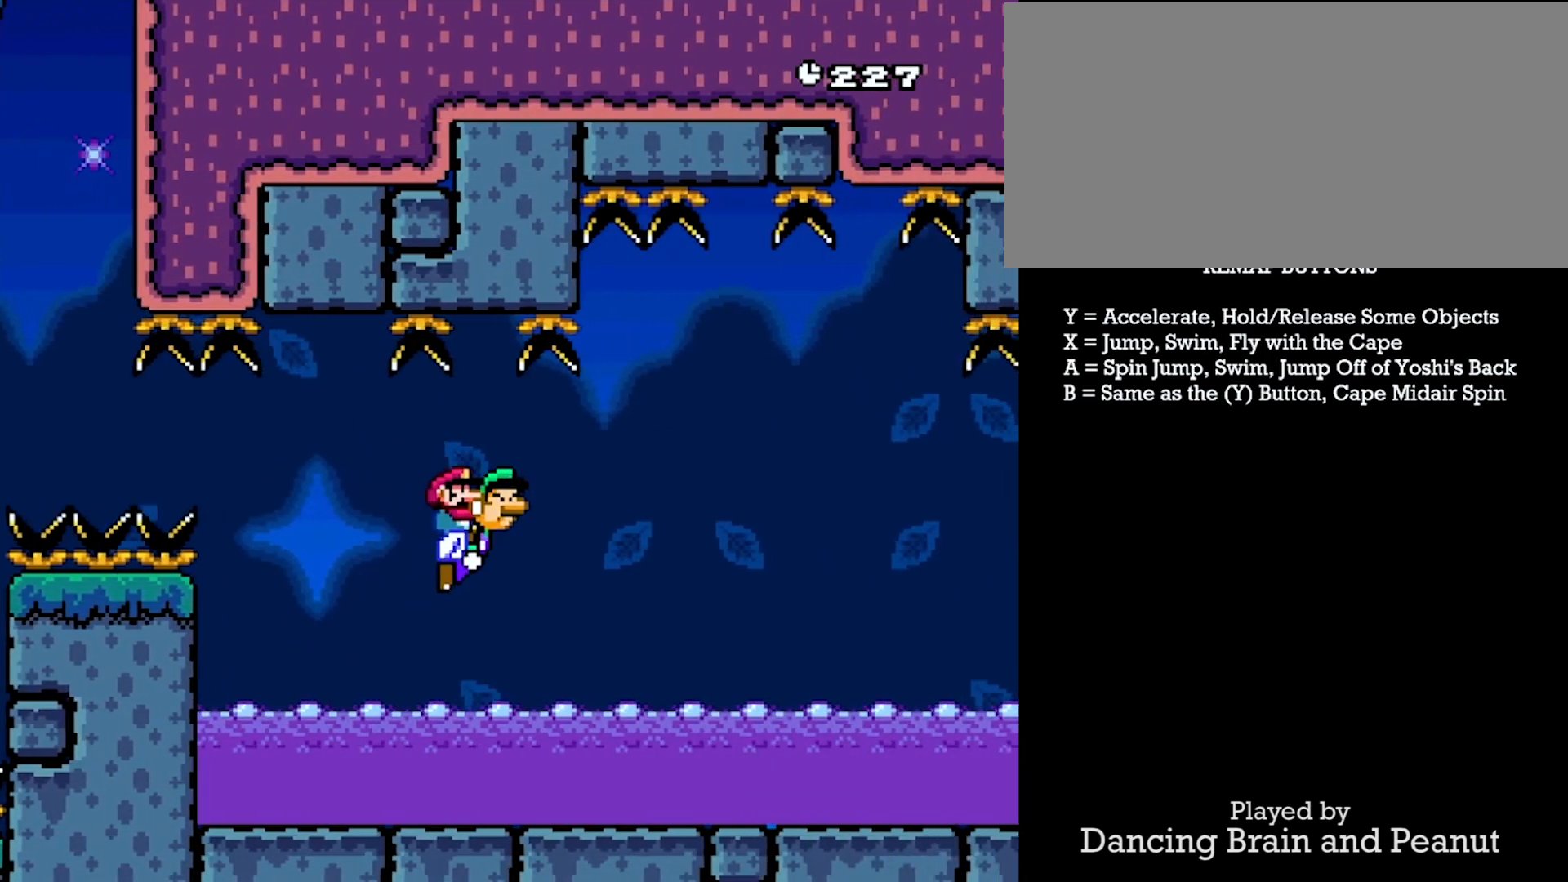
{"buttons": ["Y", "DPAD_RIGHT"], "events": [[367, "X", "down"], [467, "X", "up"]]}
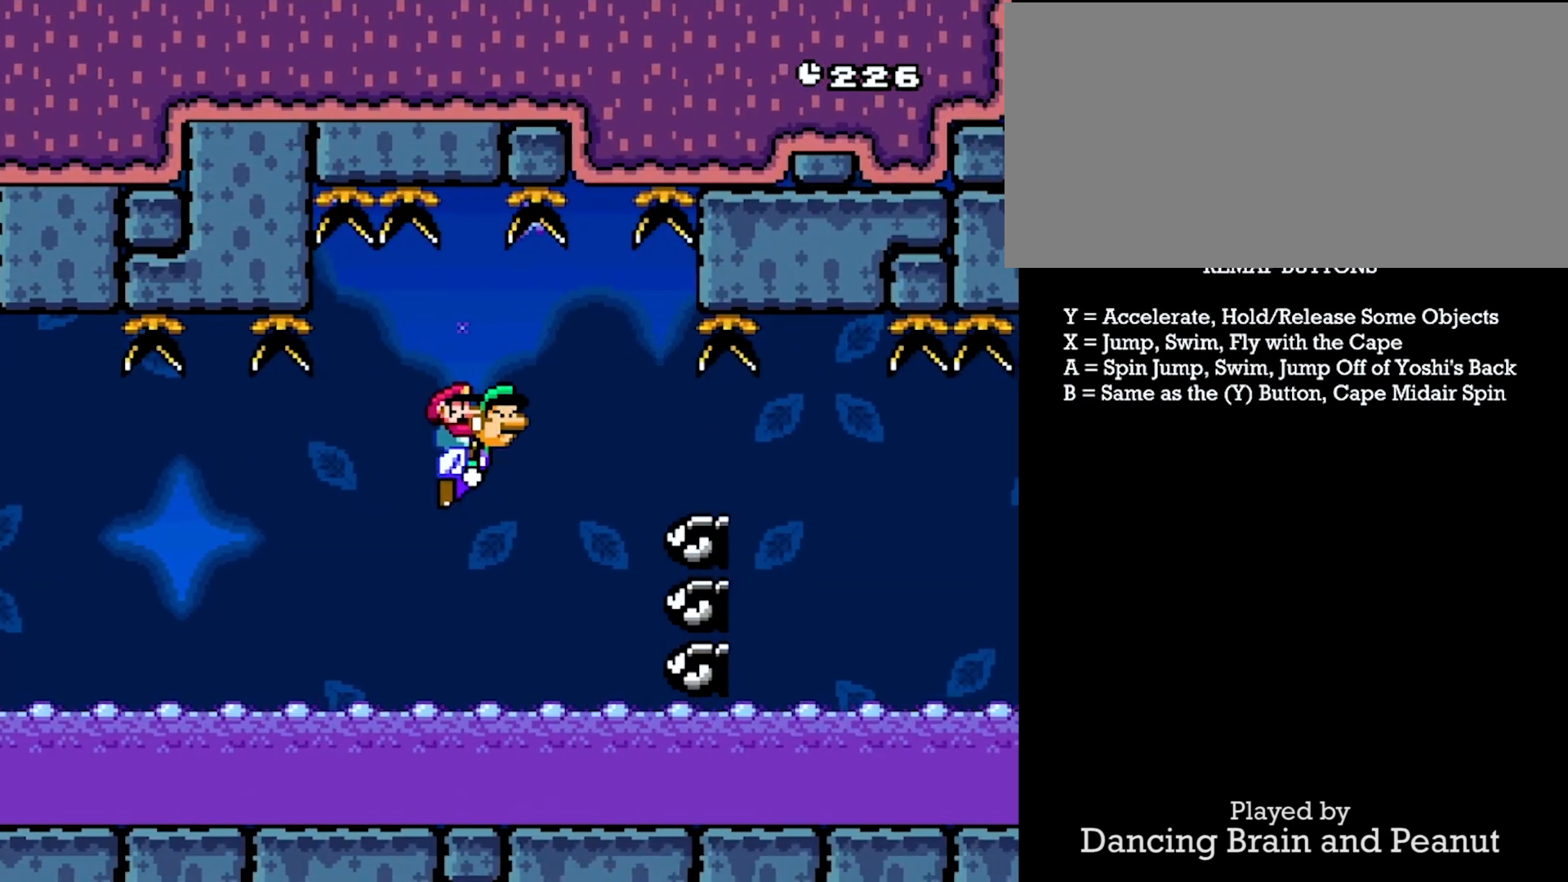
{"buttons": ["Y", "DPAD_RIGHT"], "events": [[17, "DPAD_LEFT", "down"], [17, "DPAD_RIGHT", "up"], [67, "X", "down"], [133, "DPAD_LEFT", "up"], [150, "DPAD_DOWN", "down"], [150, "DPAD_RIGHT", "down"], [150, "X", "up"], [167, "DPAD_DOWN", "up"], [350, "DPAD_RIGHT", "up"], [433, "DPAD_RIGHT", "down"]]}
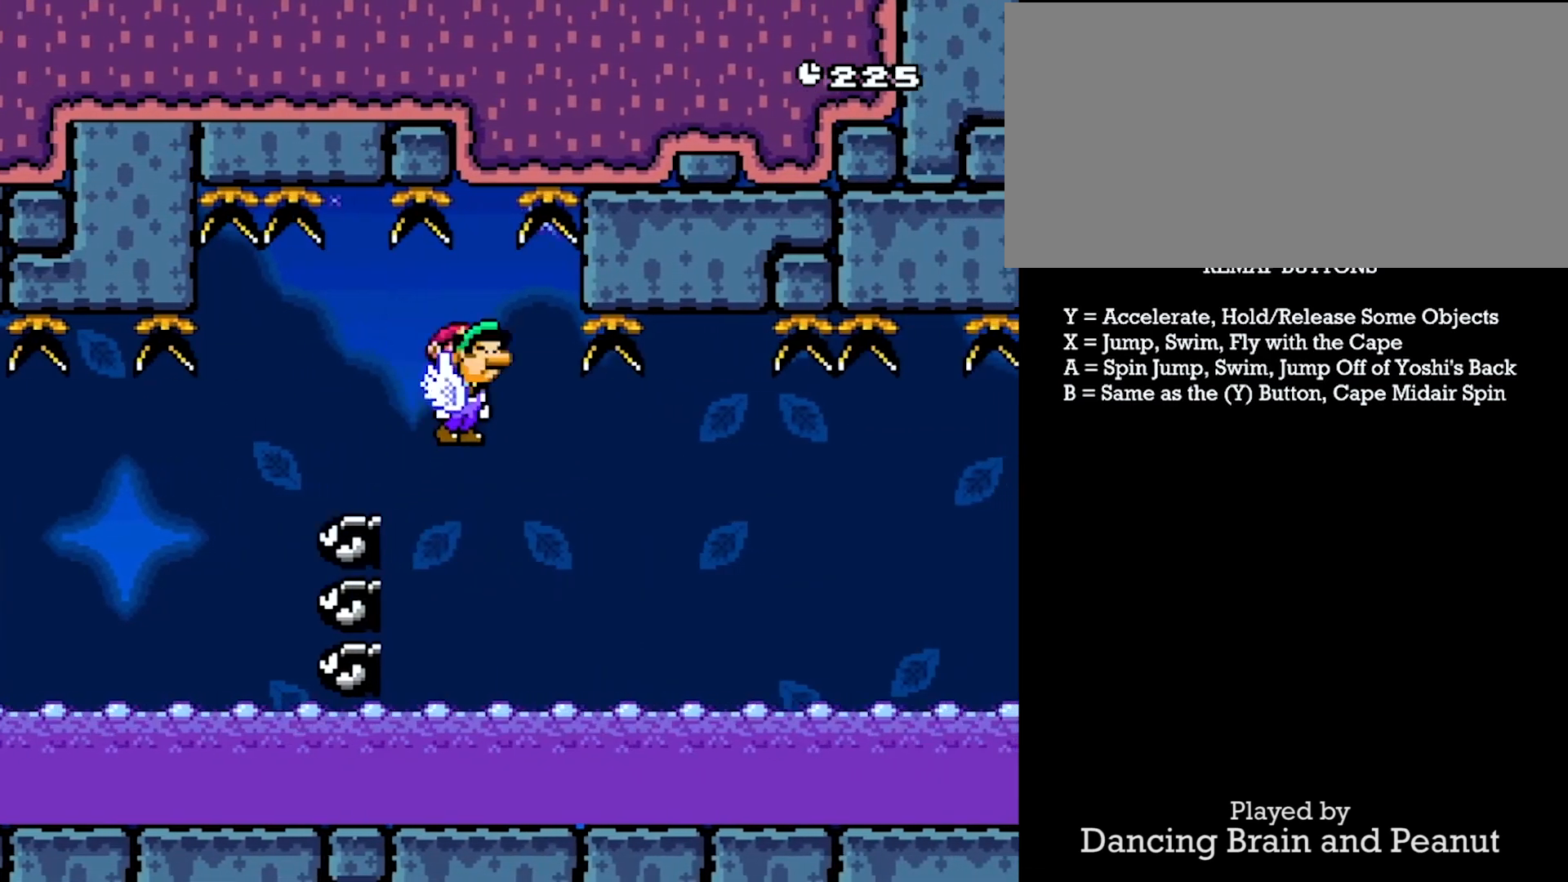
{"buttons": ["Y", "DPAD_RIGHT"], "events": [[333, "X", "down"], [433, "X", "up"]]}